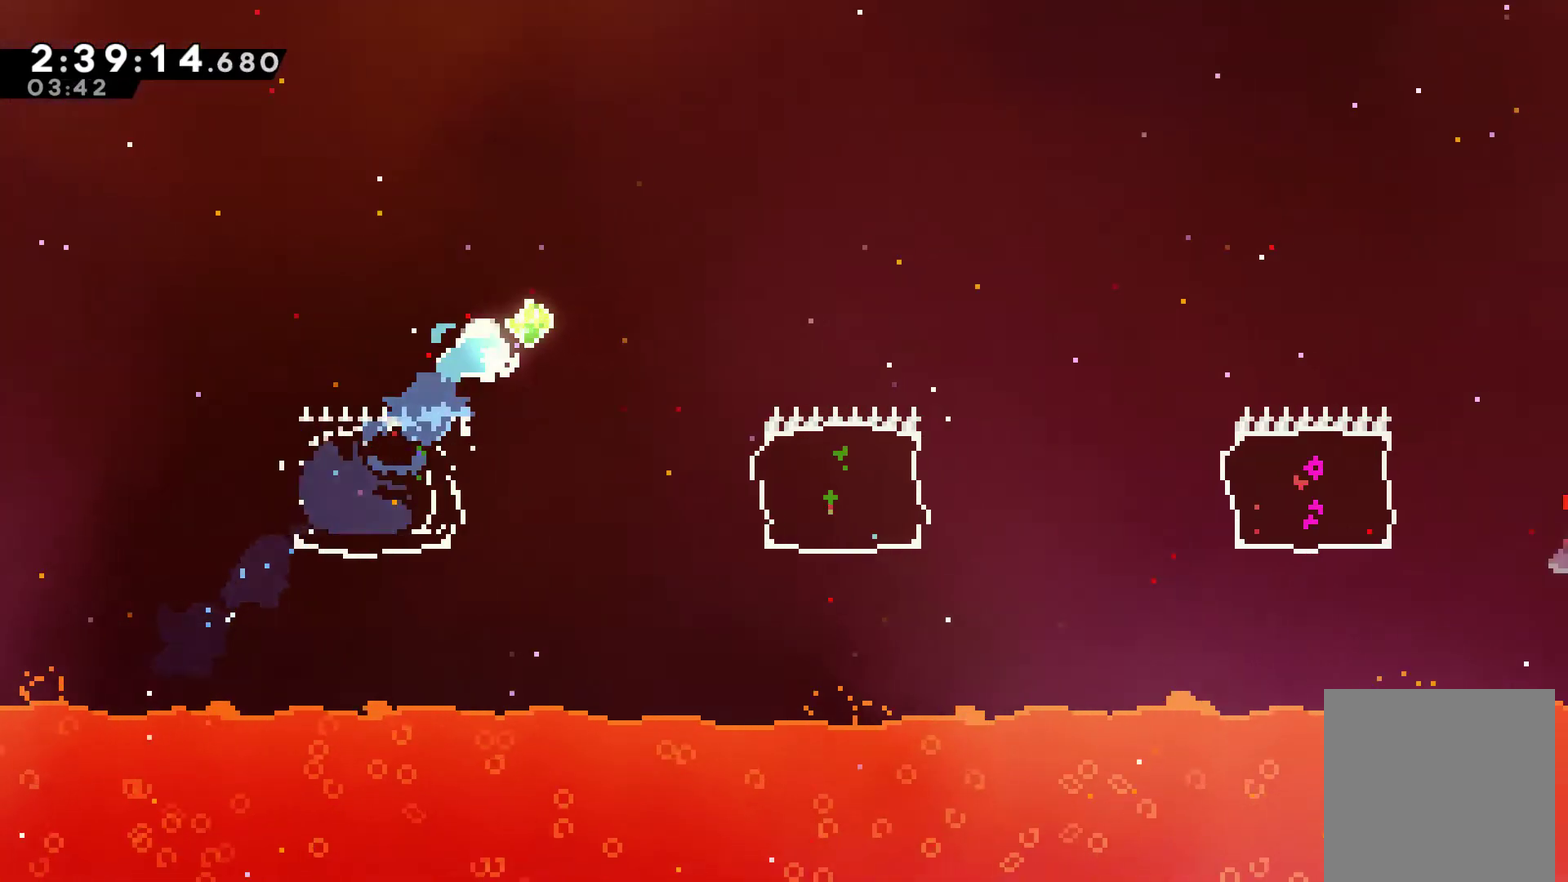
Gameplay with a controller (Xbox layout); each line is a JSON object with the inputs held at the frame after it. "events" lists button and stick changes between this image and that frame as [ms after this image, input, new state], when the widget could be followed in between. This document gives stick clicks only as held states, not as events.
{"buttons": ["DPAD_RIGHT"], "left_stick": "center", "right_stick": "center", "events": [[67, "DPAD_UP", "up"], [100, "DPAD_RIGHT", "up"], [400, "DPAD_RIGHT", "down"]]}
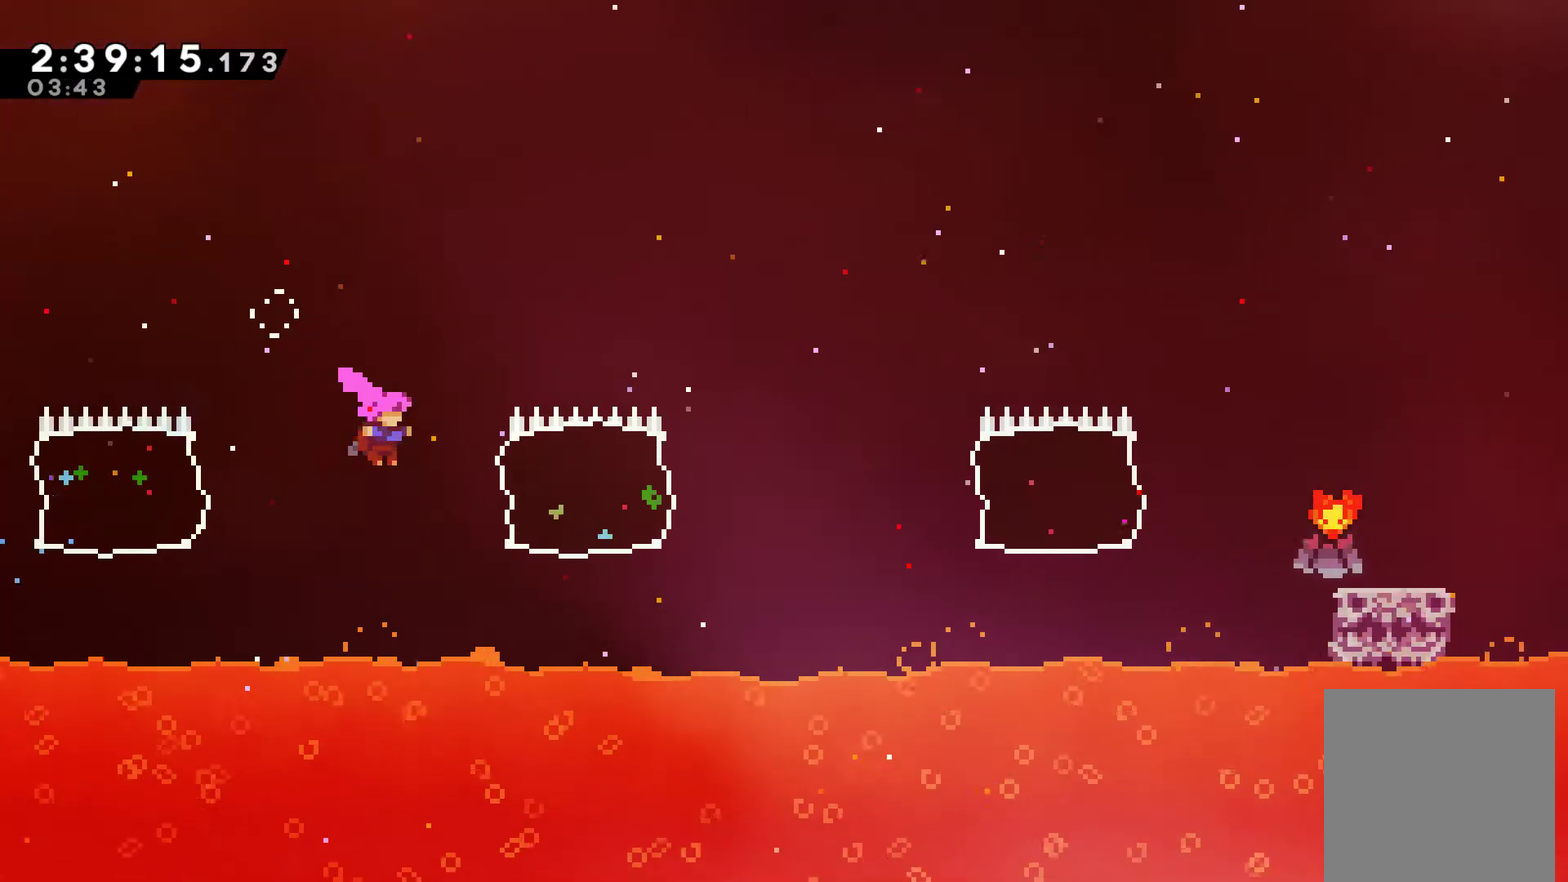
{"buttons": ["DPAD_RIGHT"], "left_stick": "center", "right_stick": "center", "events": [[67, "X", "down"], [433, "X", "up"]]}
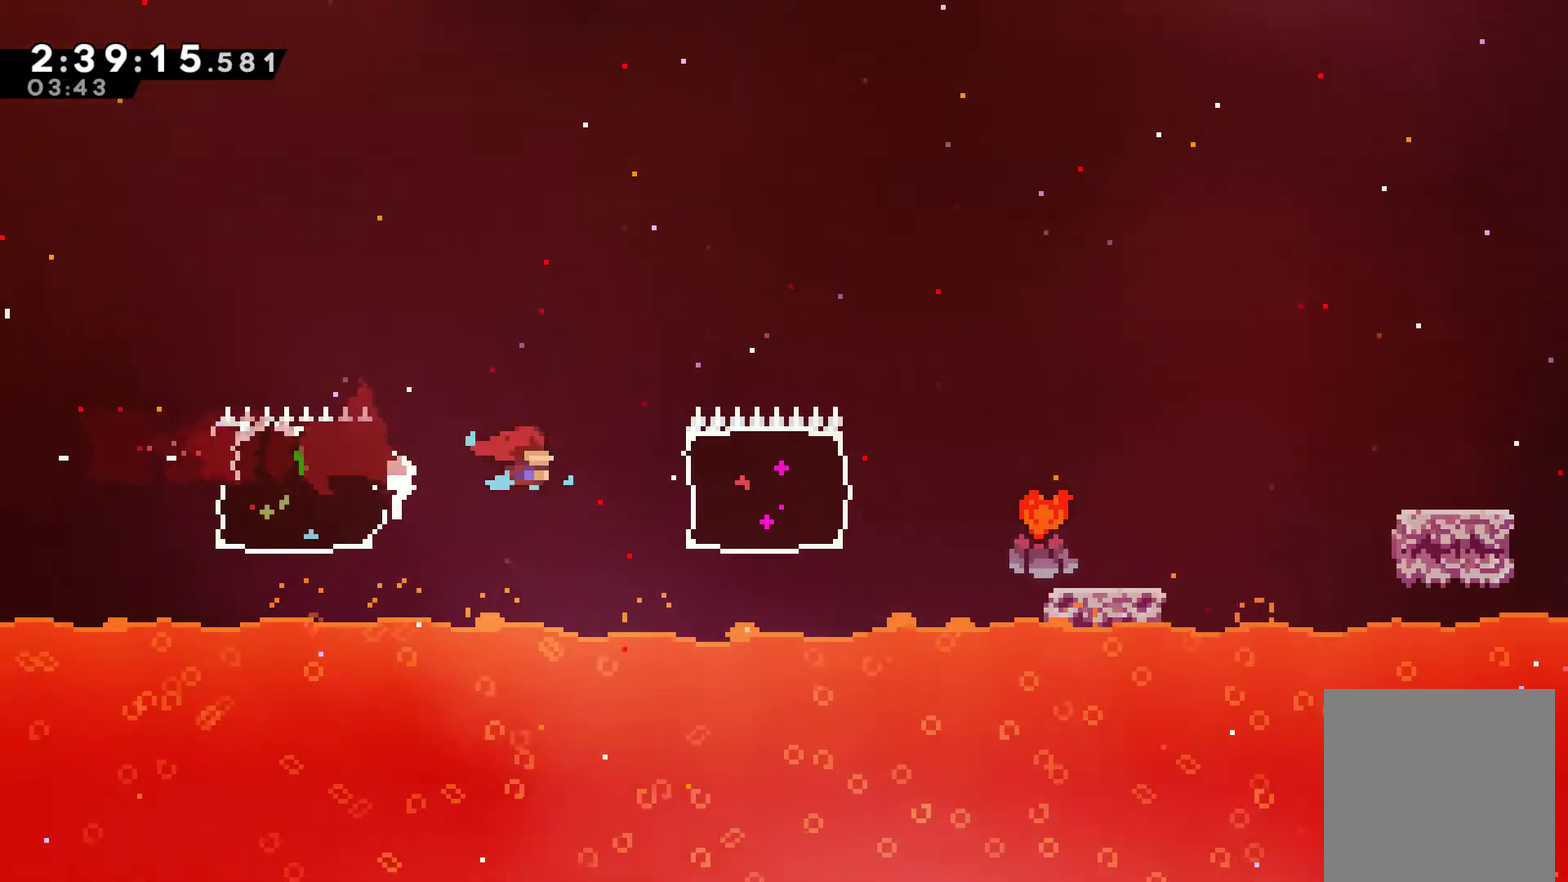
{"buttons": ["DPAD_RIGHT"], "left_stick": "center", "right_stick": "center", "events": [[67, "X", "down"], [233, "X", "up"]]}
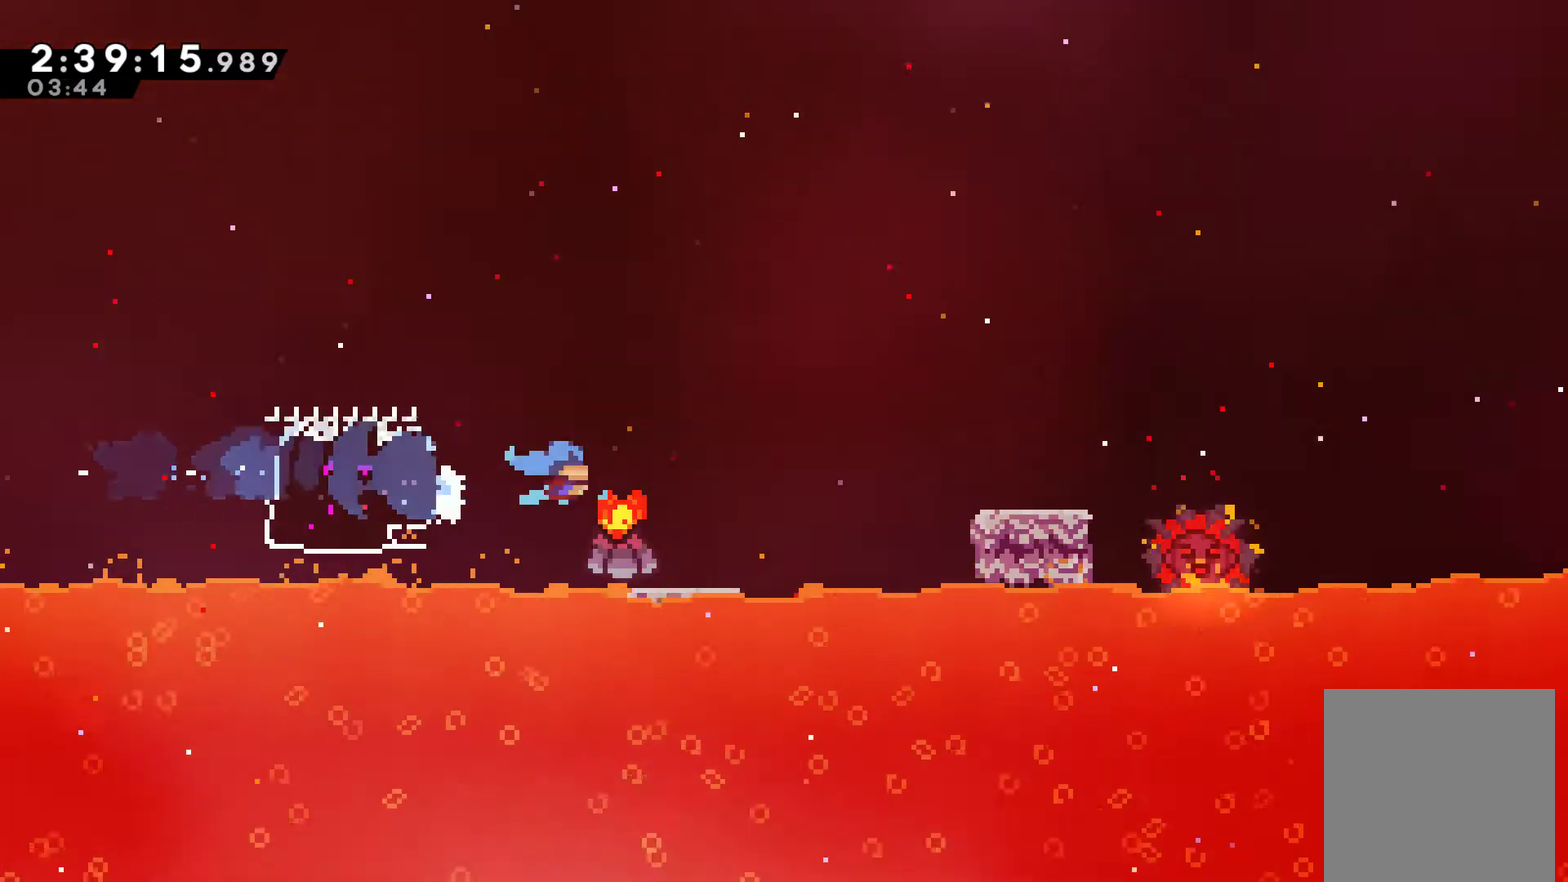
{"buttons": ["DPAD_RIGHT"], "left_stick": "center", "right_stick": "center", "events": [[233, "A", "down"], [400, "A", "up"]]}
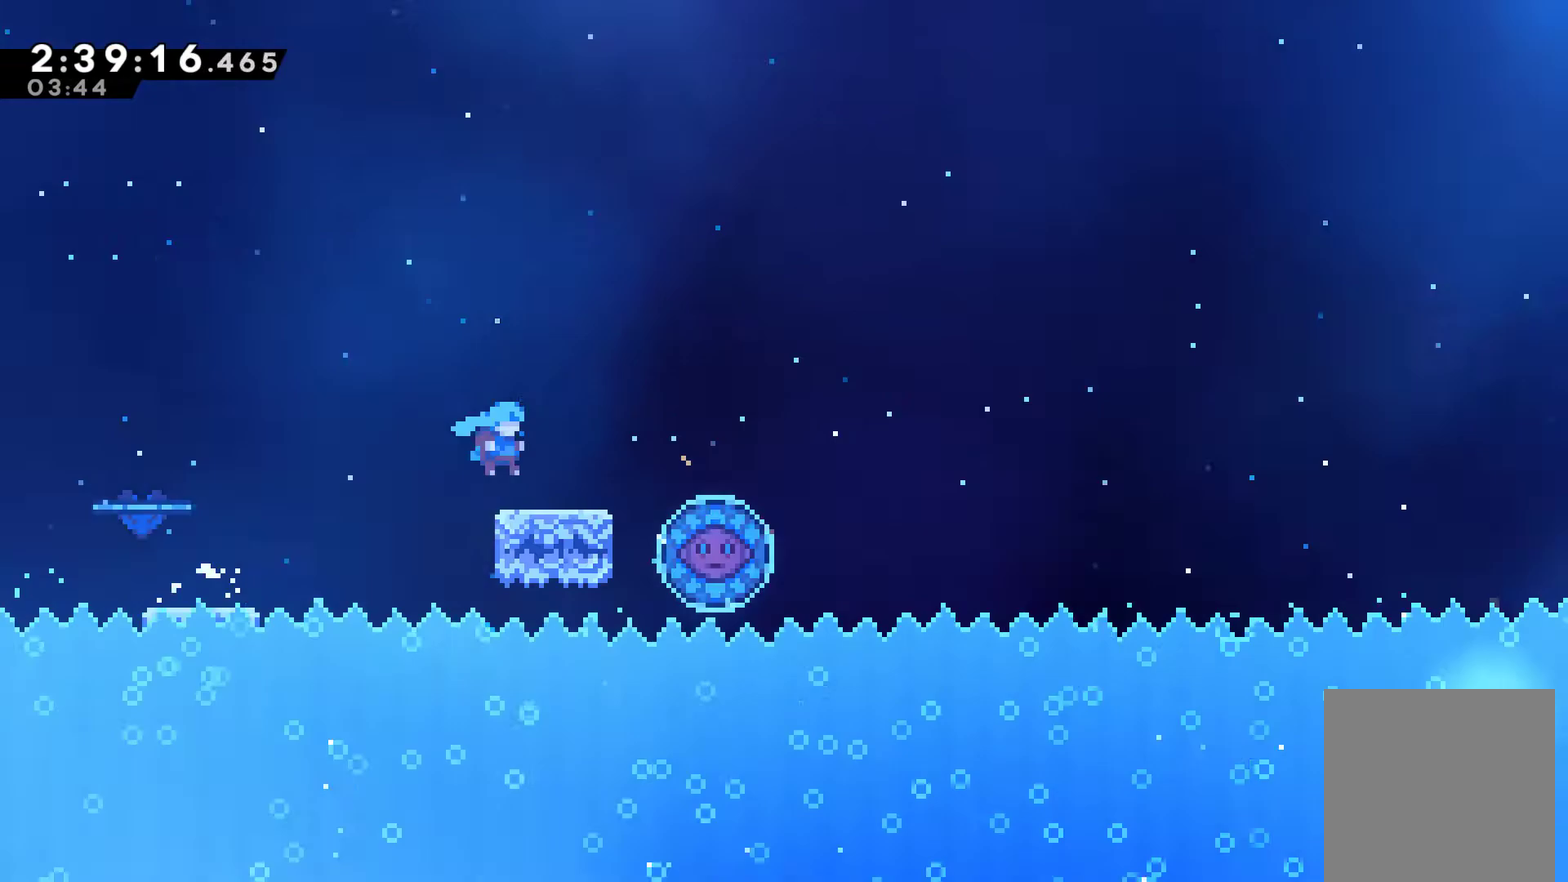
{"buttons": ["DPAD_UP", "DPAD_RIGHT"], "left_stick": "center", "right_stick": "center", "events": [[133, "A", "down"], [500, "A", "up"], [500, "DPAD_UP", "down"]]}
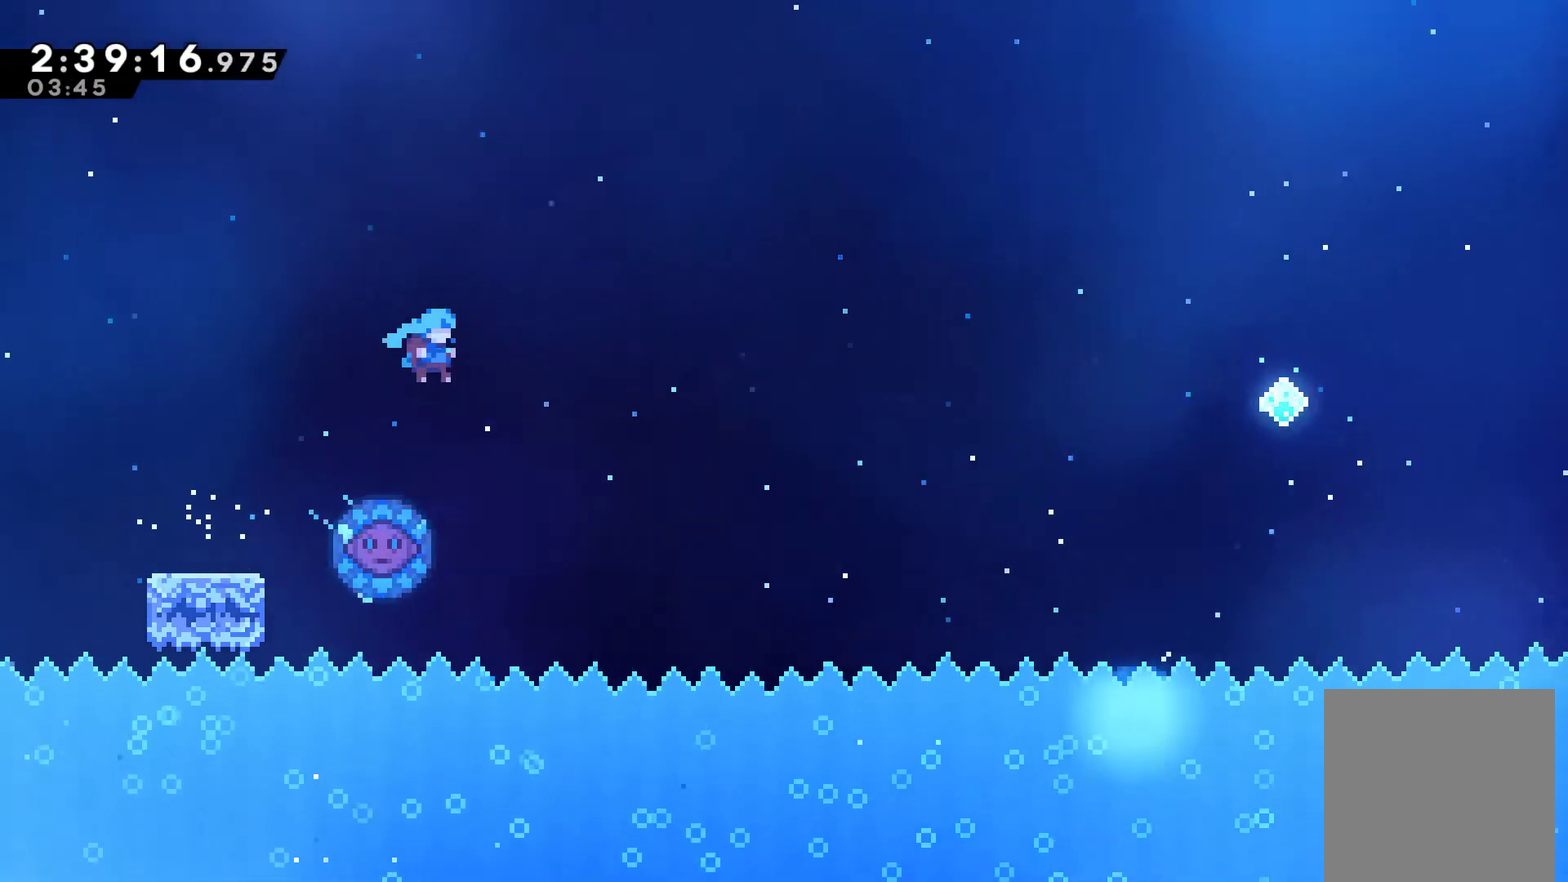
{"buttons": ["DPAD_RIGHT"], "left_stick": "center", "right_stick": "center", "events": [[33, "DPAD_RIGHT", "up"], [67, "DPAD_LEFT", "down"], [300, "DPAD_LEFT", "up"], [300, "DPAD_RIGHT", "down"], [333, "DPAD_UP", "up"]]}
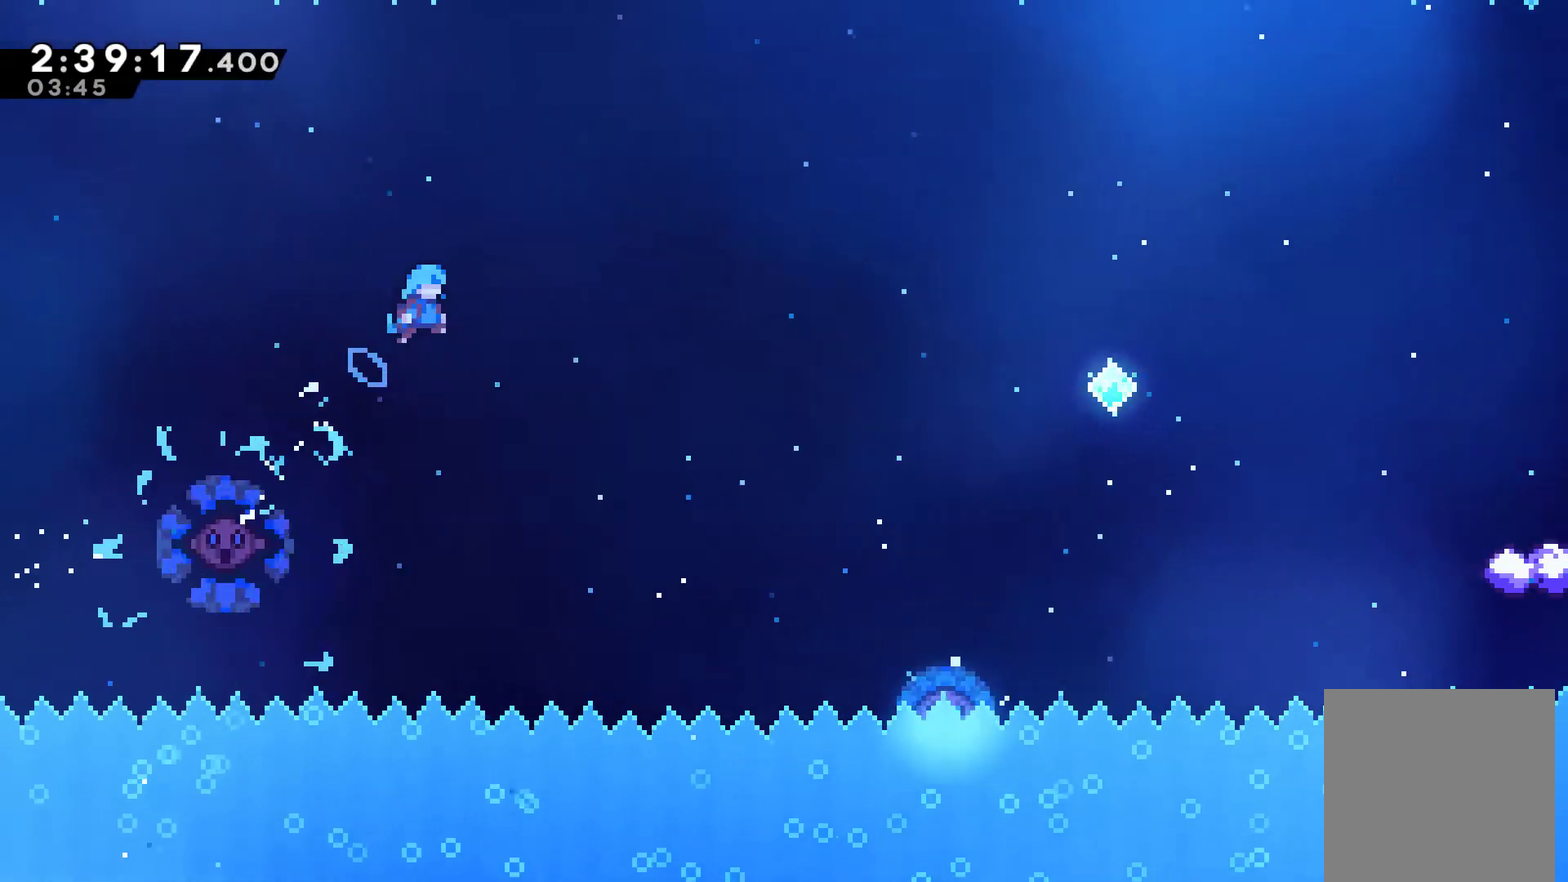
{"buttons": ["START"], "left_stick": "center", "right_stick": "center", "events": [[433, "START", "down"], [467, "DPAD_RIGHT", "up"]]}
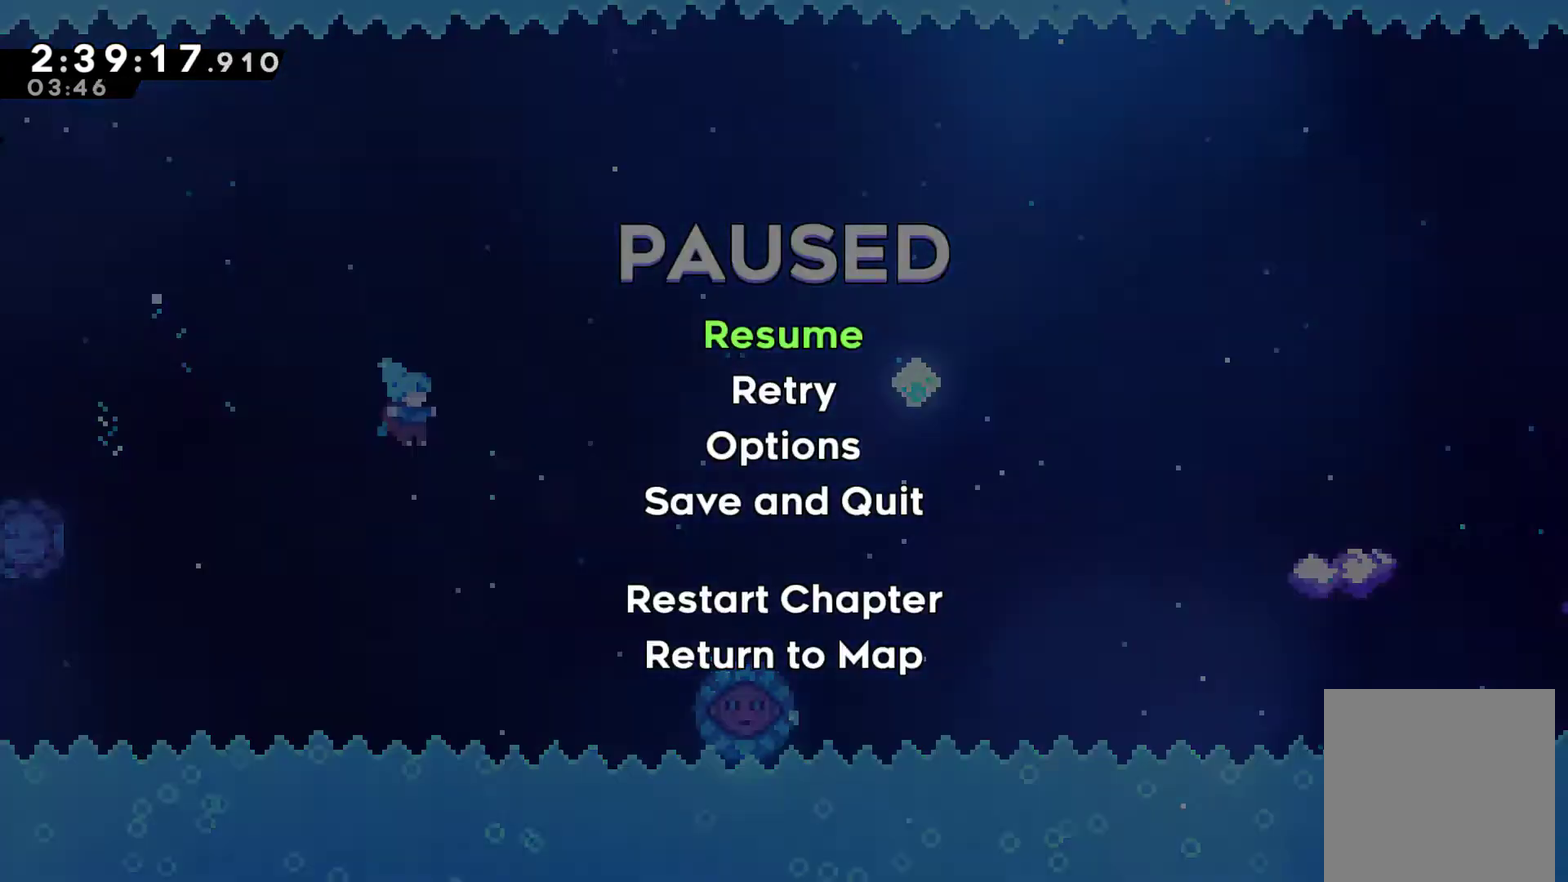
{"buttons": ["A", "DPAD_RIGHT"], "left_stick": "center", "right_stick": "center", "events": [[33, "START", "up"], [67, "DPAD_DOWN", "down"], [133, "A", "down"], [133, "DPAD_DOWN", "up"], [300, "A", "up"], [367, "A", "down"], [500, "DPAD_RIGHT", "down"]]}
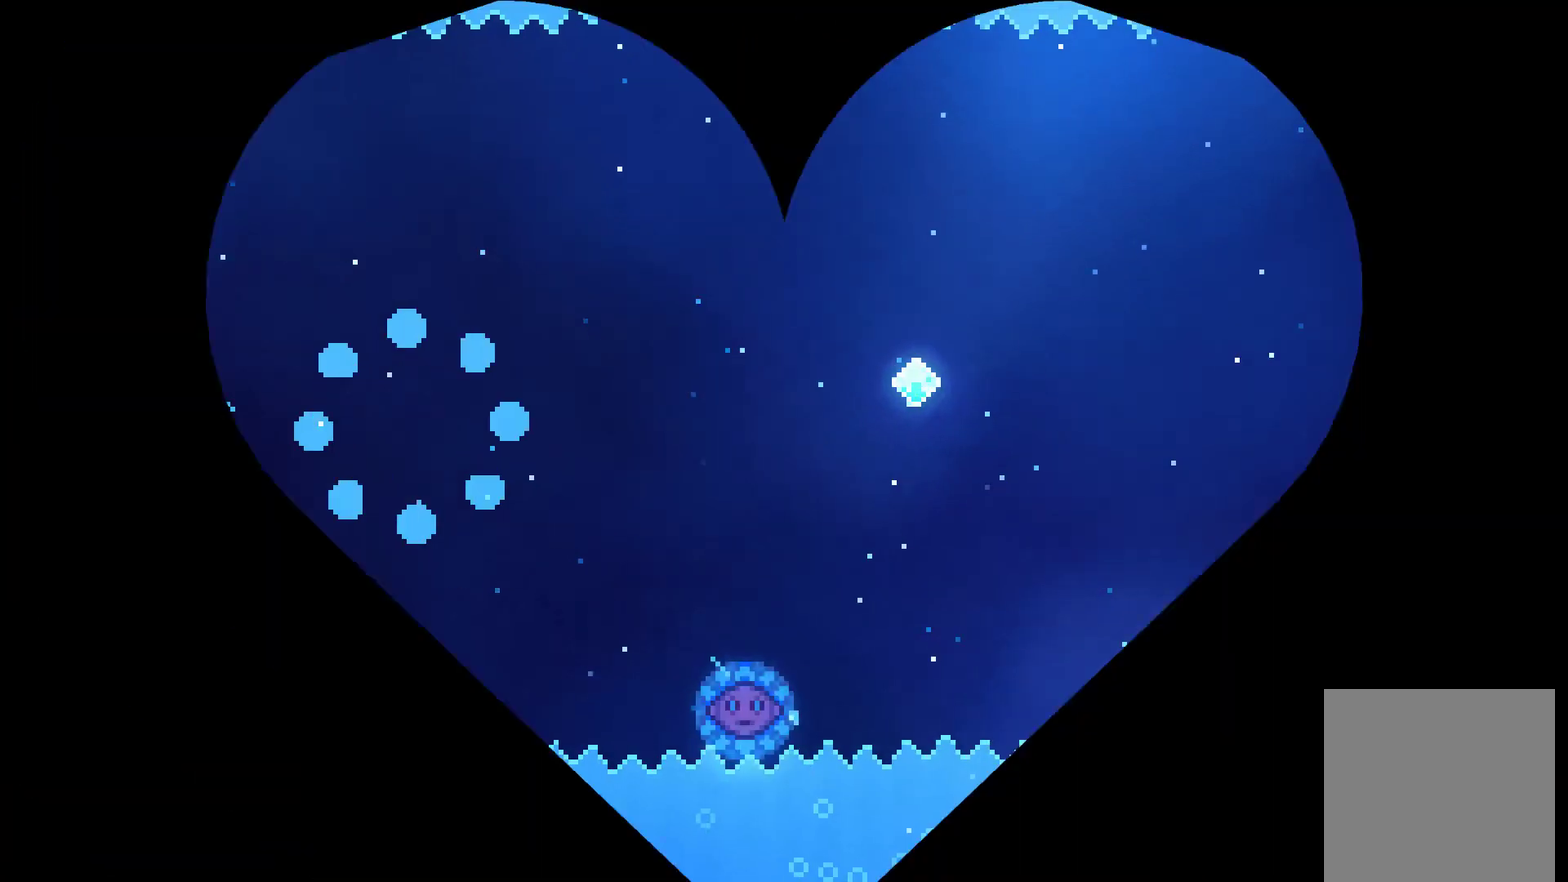
{"buttons": ["DPAD_RIGHT"], "left_stick": "center", "right_stick": "center", "events": [[133, "A", "up"], [200, "A", "down"], [267, "A", "up"], [333, "A", "down"], [400, "A", "up"]]}
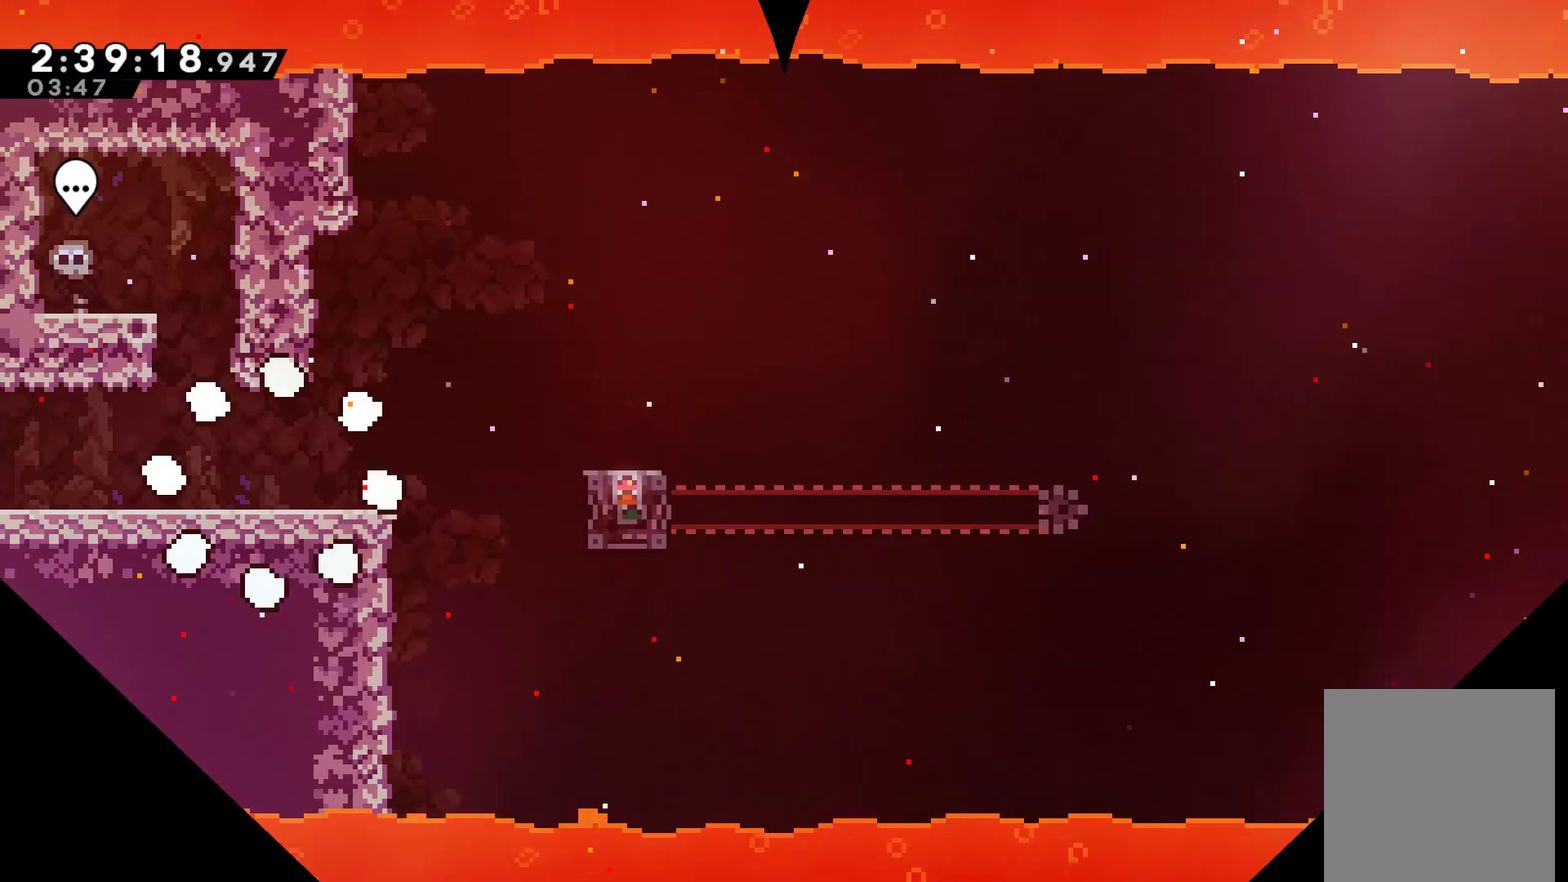
{"buttons": ["DPAD_RIGHT"], "left_stick": "center", "right_stick": "center", "events": []}
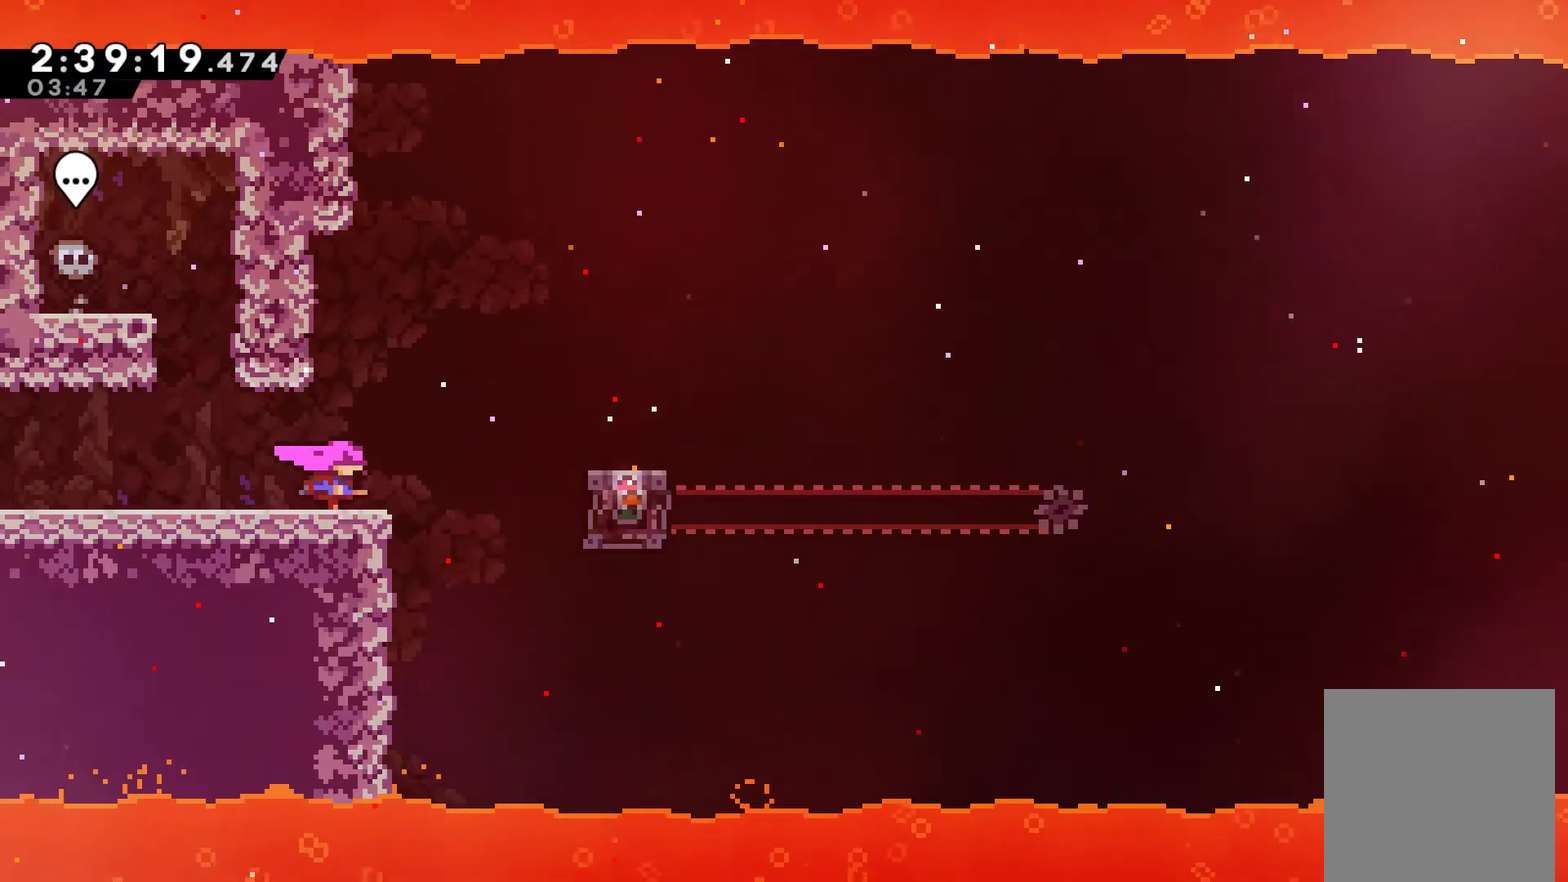
{"buttons": ["DPAD_RIGHT"], "left_stick": "center", "right_stick": "center", "events": [[133, "A", "down"], [367, "A", "up"]]}
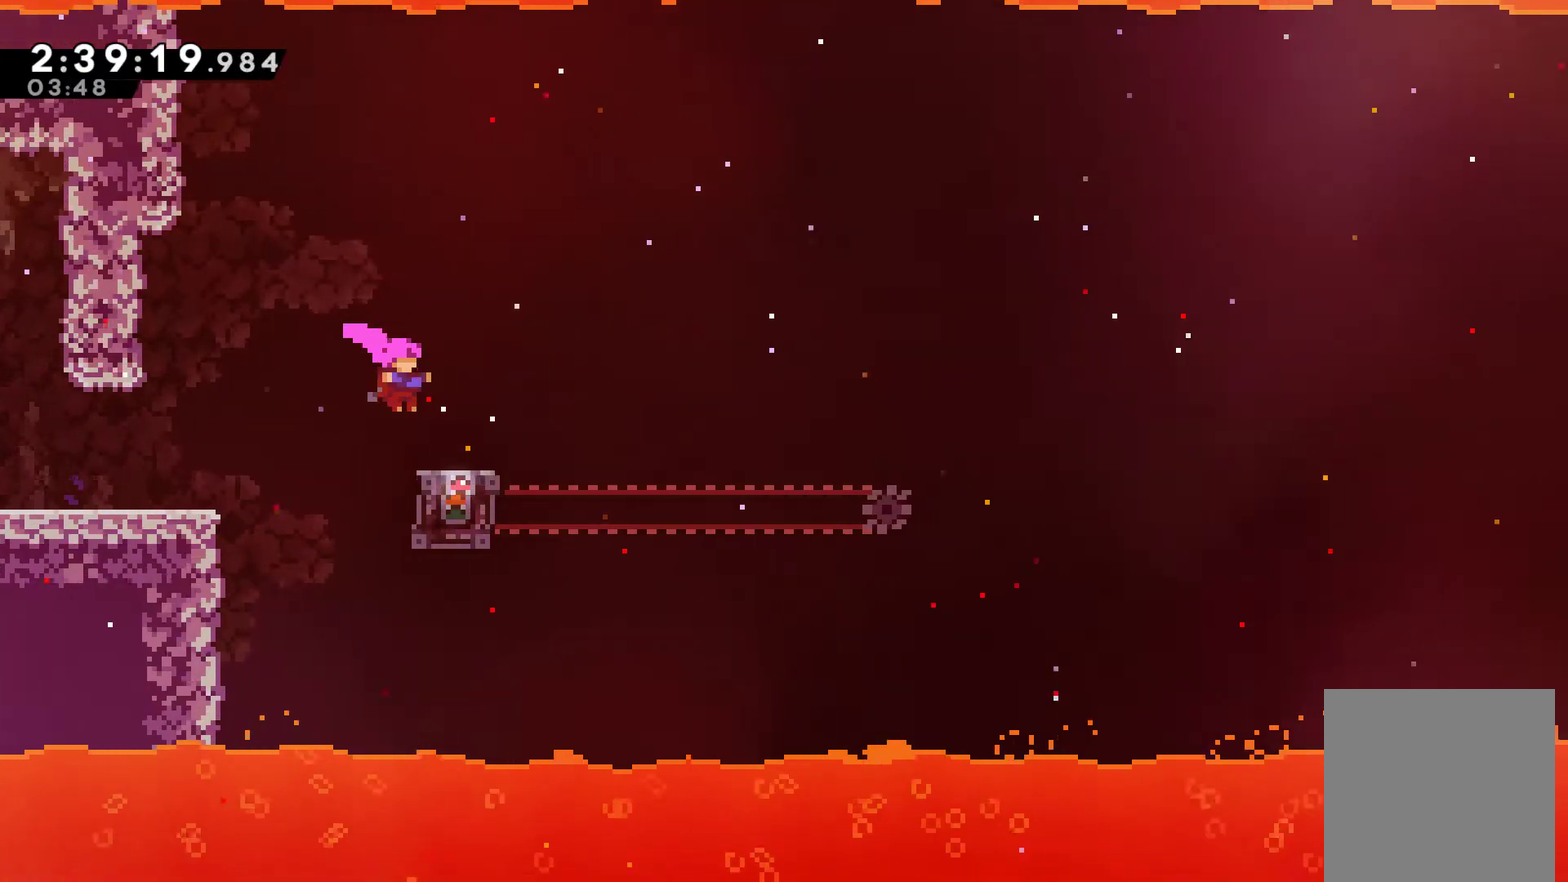
{"buttons": [], "left_stick": "center", "right_stick": "center", "events": [[33, "DPAD_RIGHT", "up"]]}
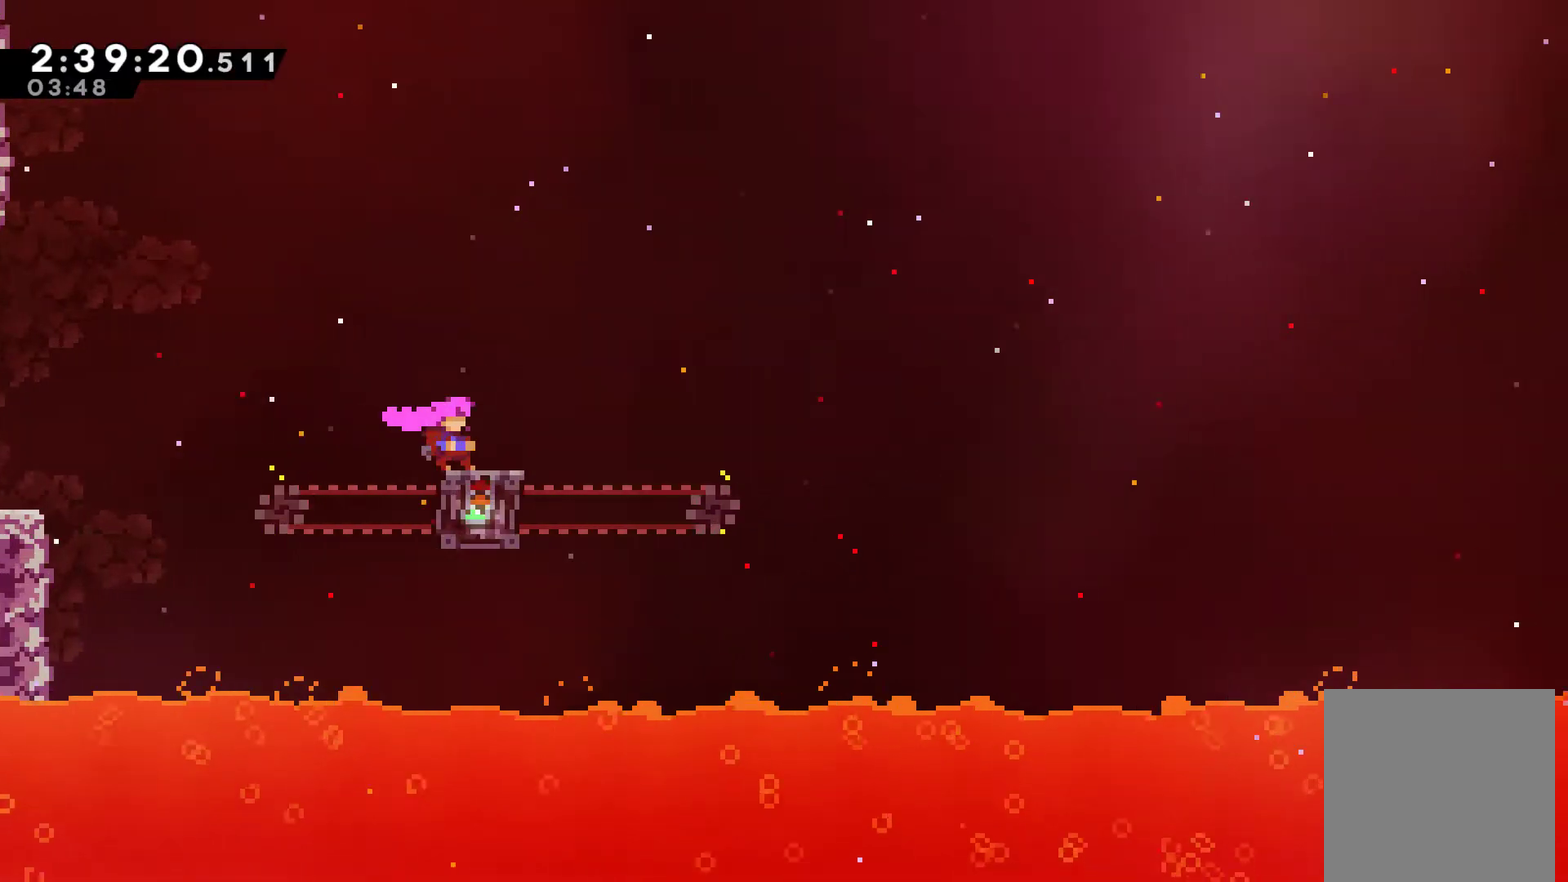
{"buttons": ["A", "DPAD_RIGHT"], "left_stick": "center", "right_stick": "center", "events": [[33, "DPAD_RIGHT", "down"], [233, "A", "down"]]}
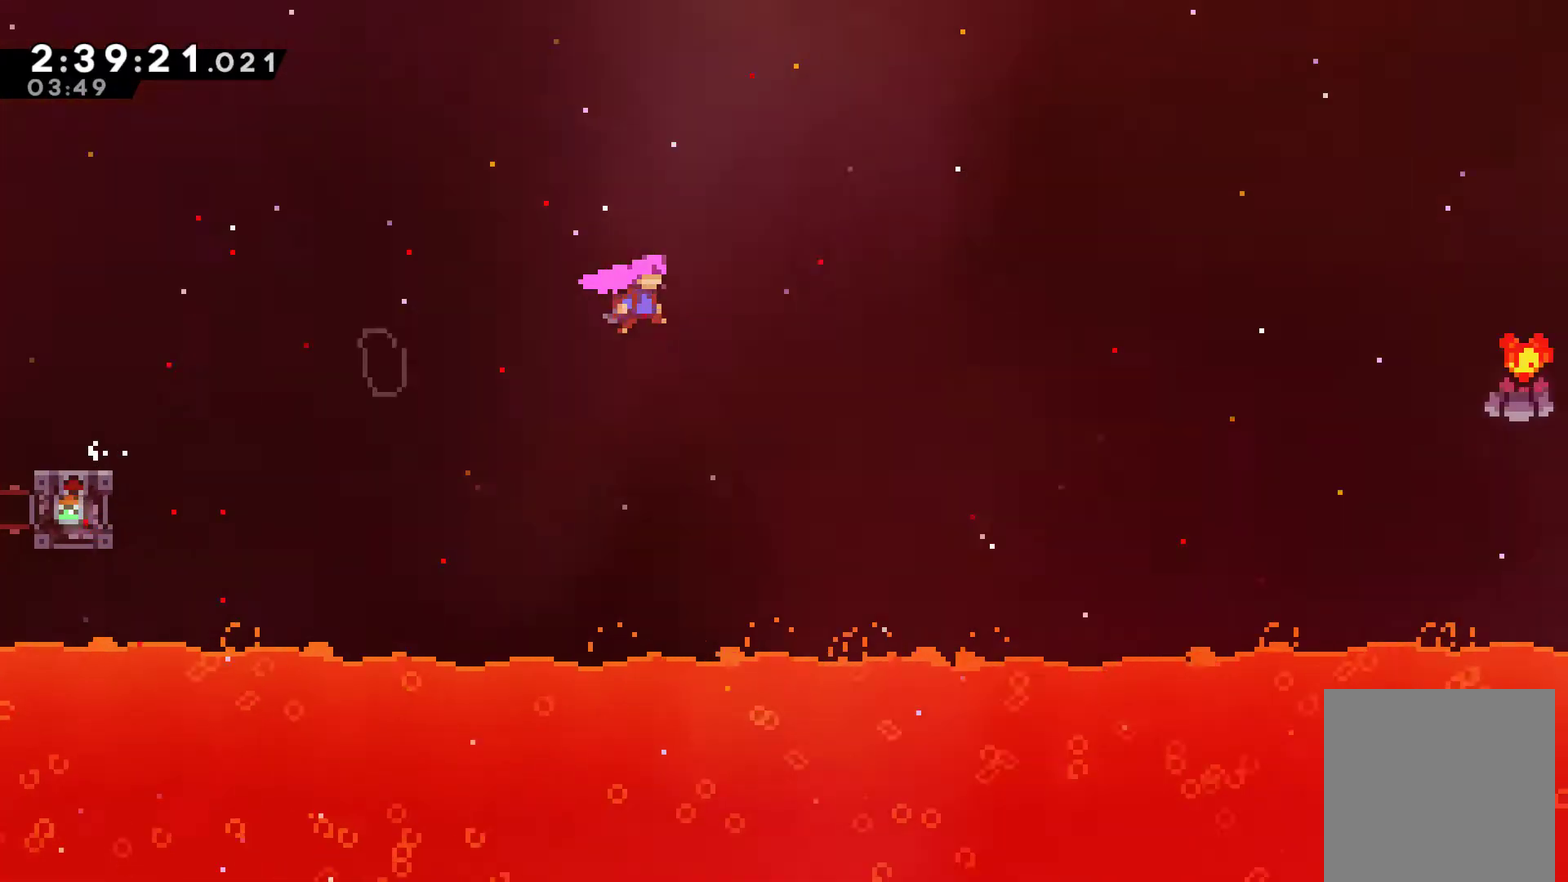
{"buttons": ["X", "DPAD_UP", "DPAD_RIGHT"], "left_stick": "center", "right_stick": "center", "events": [[267, "DPAD_UP", "down"], [333, "A", "up"], [467, "X", "down"]]}
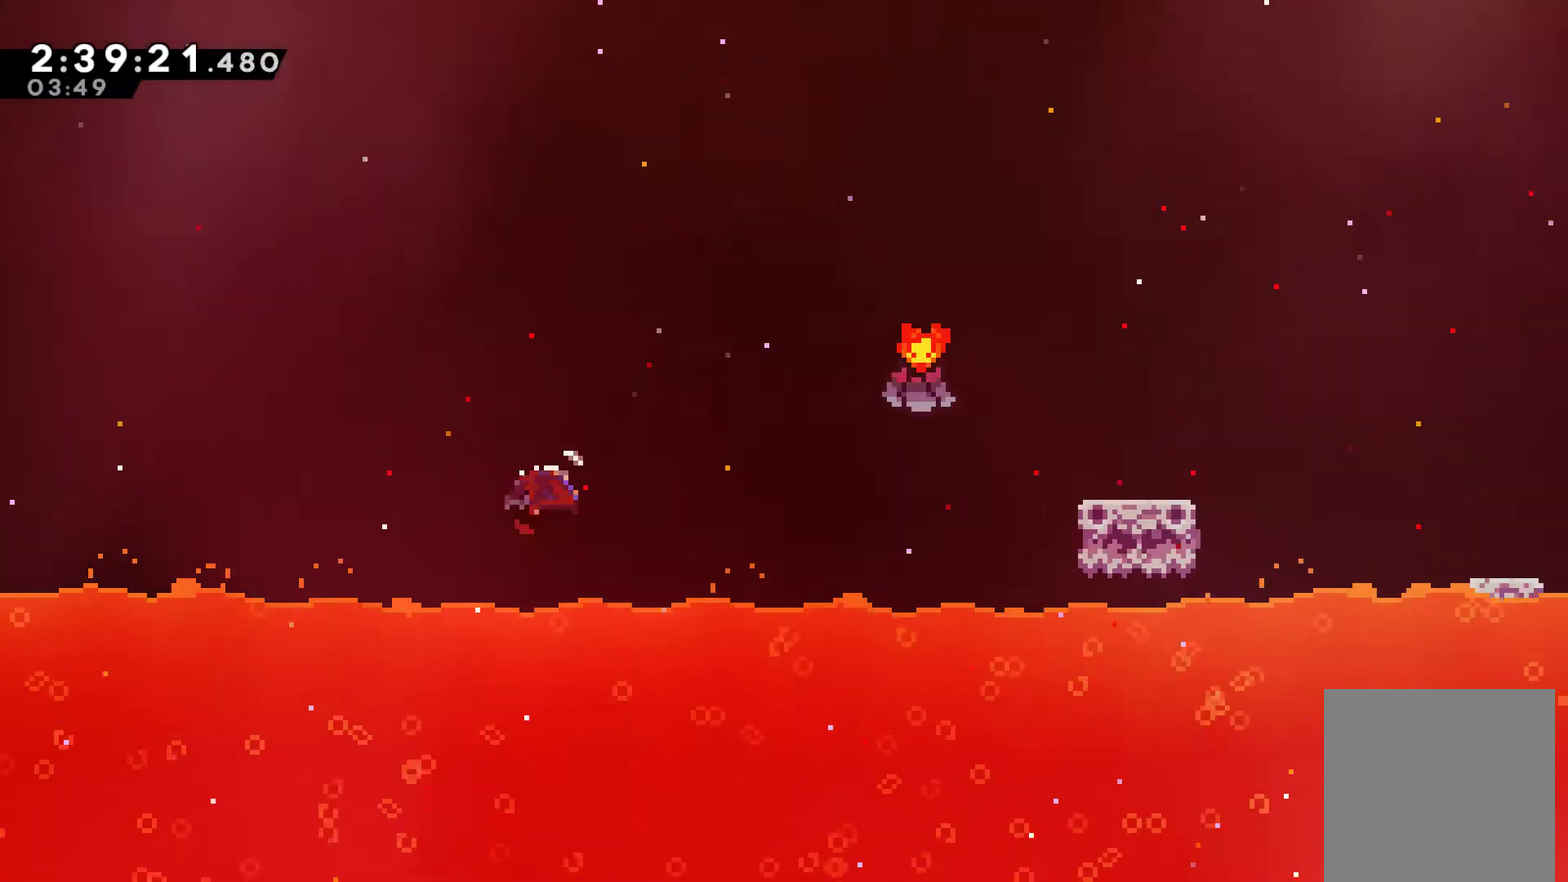
{"buttons": ["DPAD_RIGHT"], "left_stick": "center", "right_stick": "center", "events": [[133, "DPAD_UP", "up"], [133, "X", "up"], [267, "X", "down"], [400, "X", "up"]]}
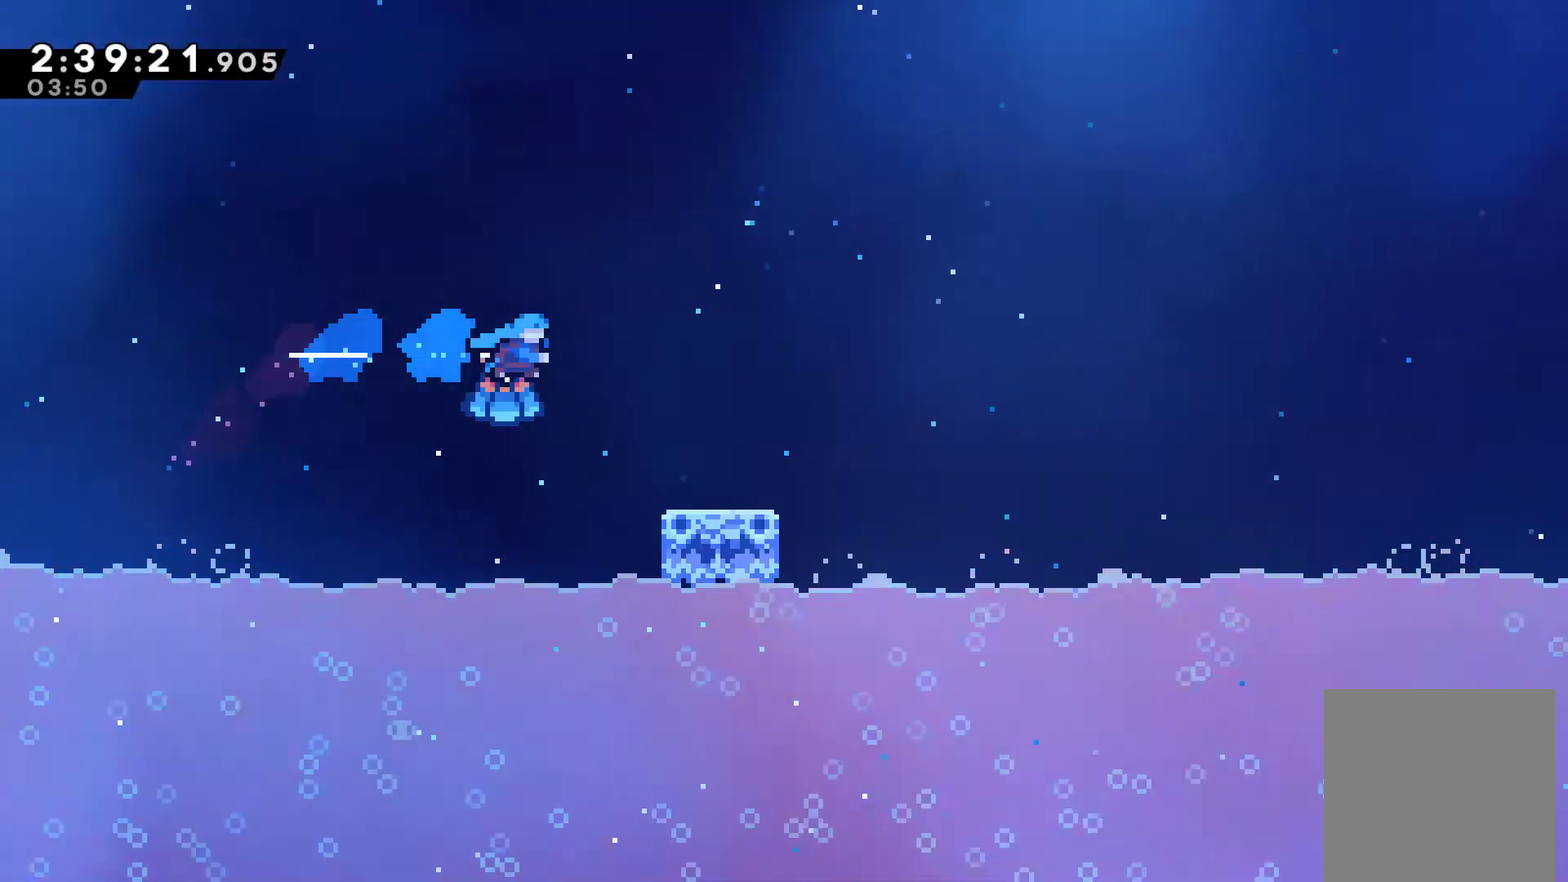
{"buttons": ["A", "DPAD_RIGHT"], "left_stick": "center", "right_stick": "center", "events": [[433, "A", "down"]]}
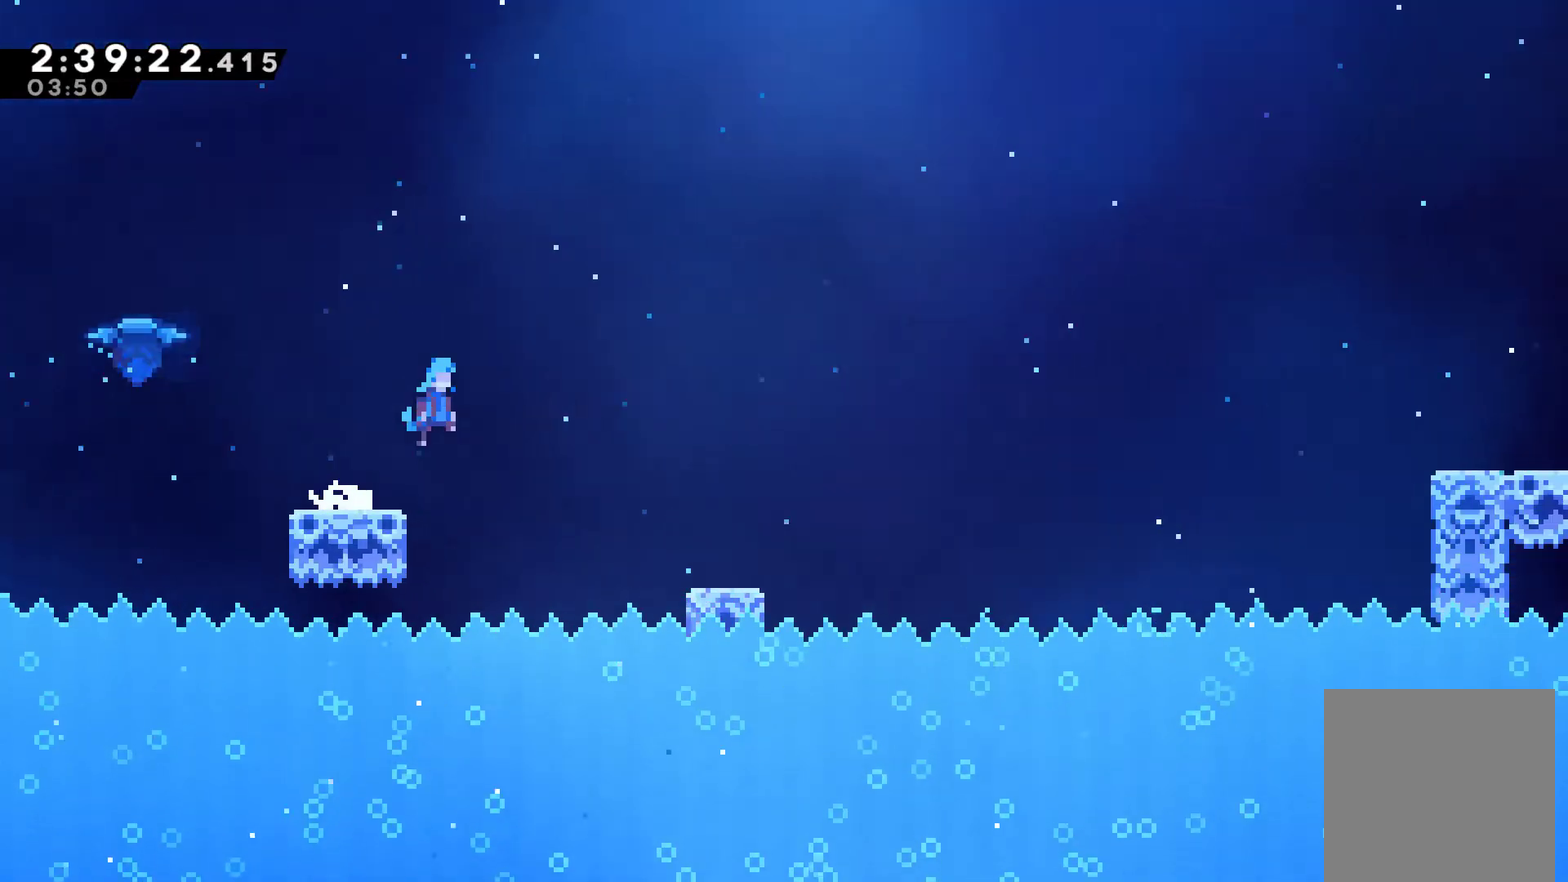
{"buttons": ["DPAD_RIGHT"], "left_stick": "center", "right_stick": "center", "events": [[333, "A", "up"]]}
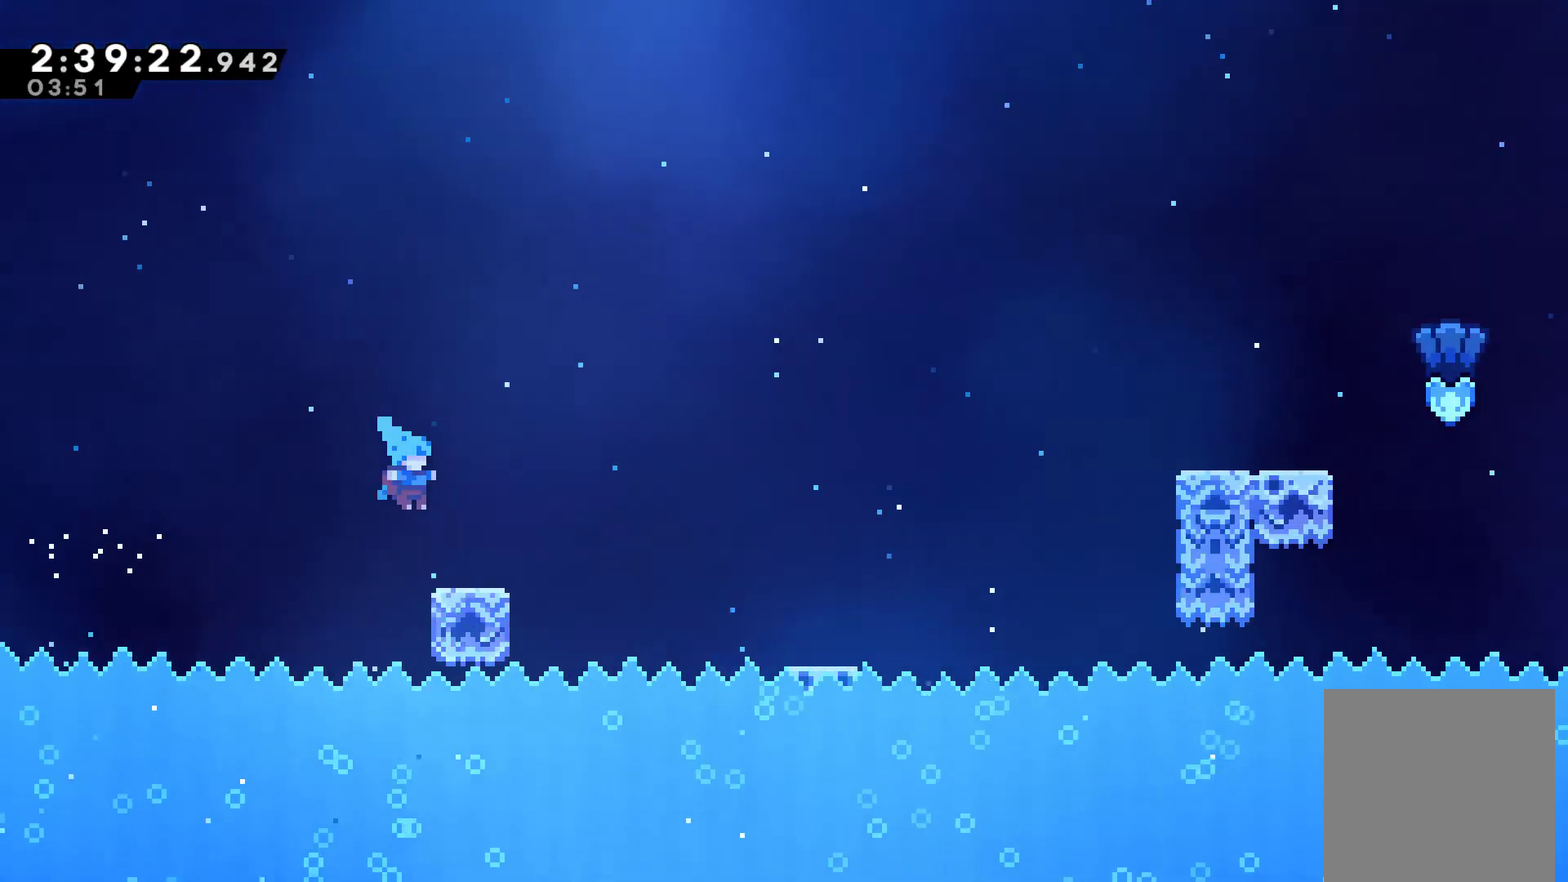
{"buttons": ["A", "DPAD_RIGHT"], "left_stick": "center", "right_stick": "center", "events": [[200, "A", "down"]]}
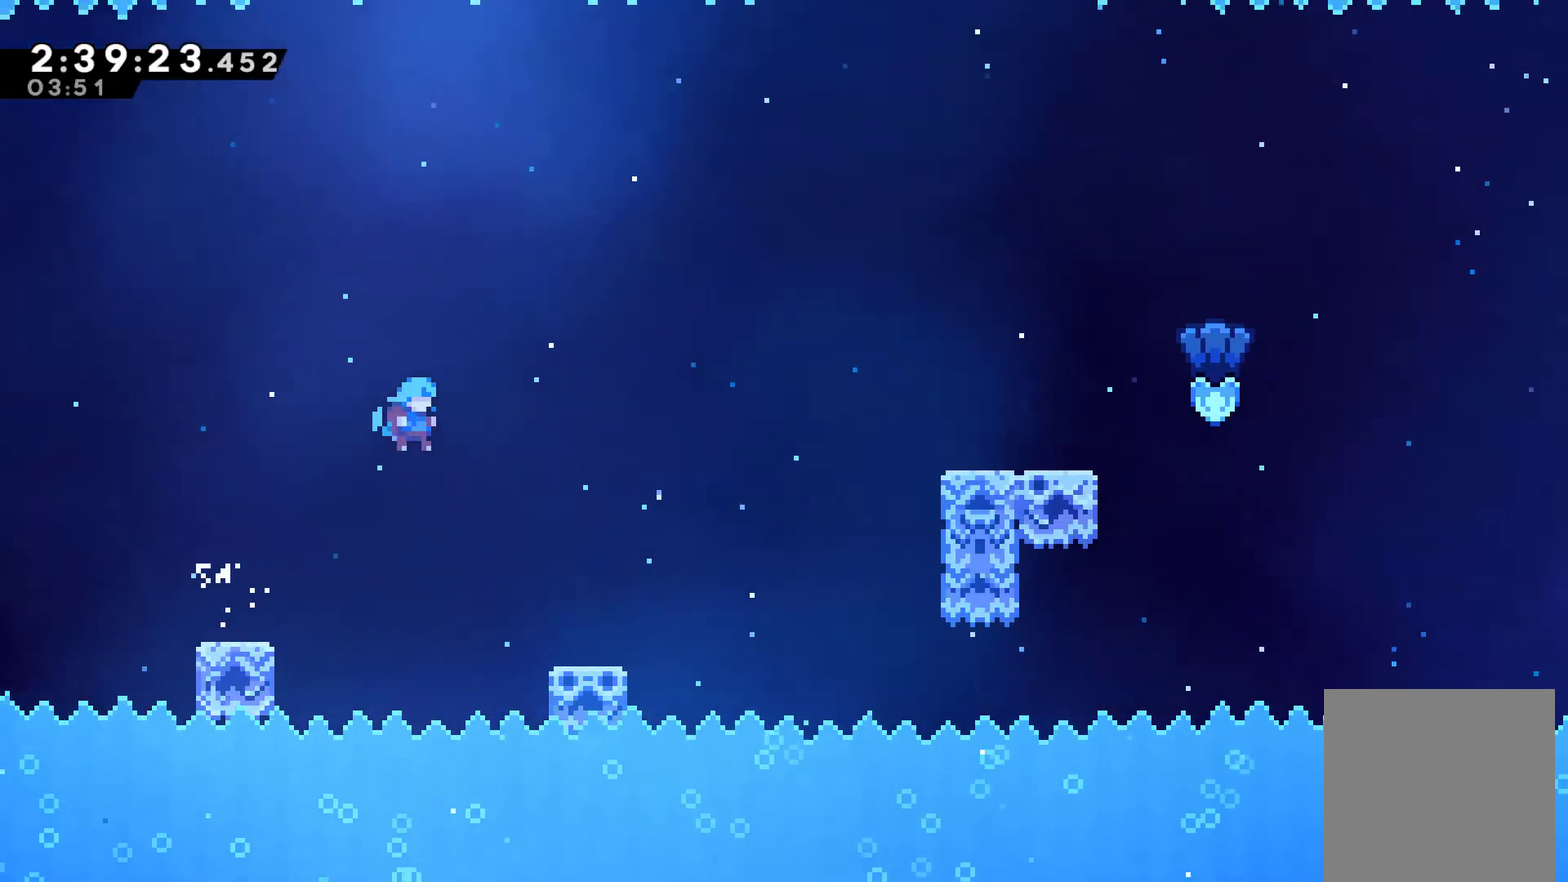
{"buttons": ["R1", "DPAD_RIGHT"], "left_stick": "center", "right_stick": "center", "events": [[67, "A", "up"], [167, "R1", "down"]]}
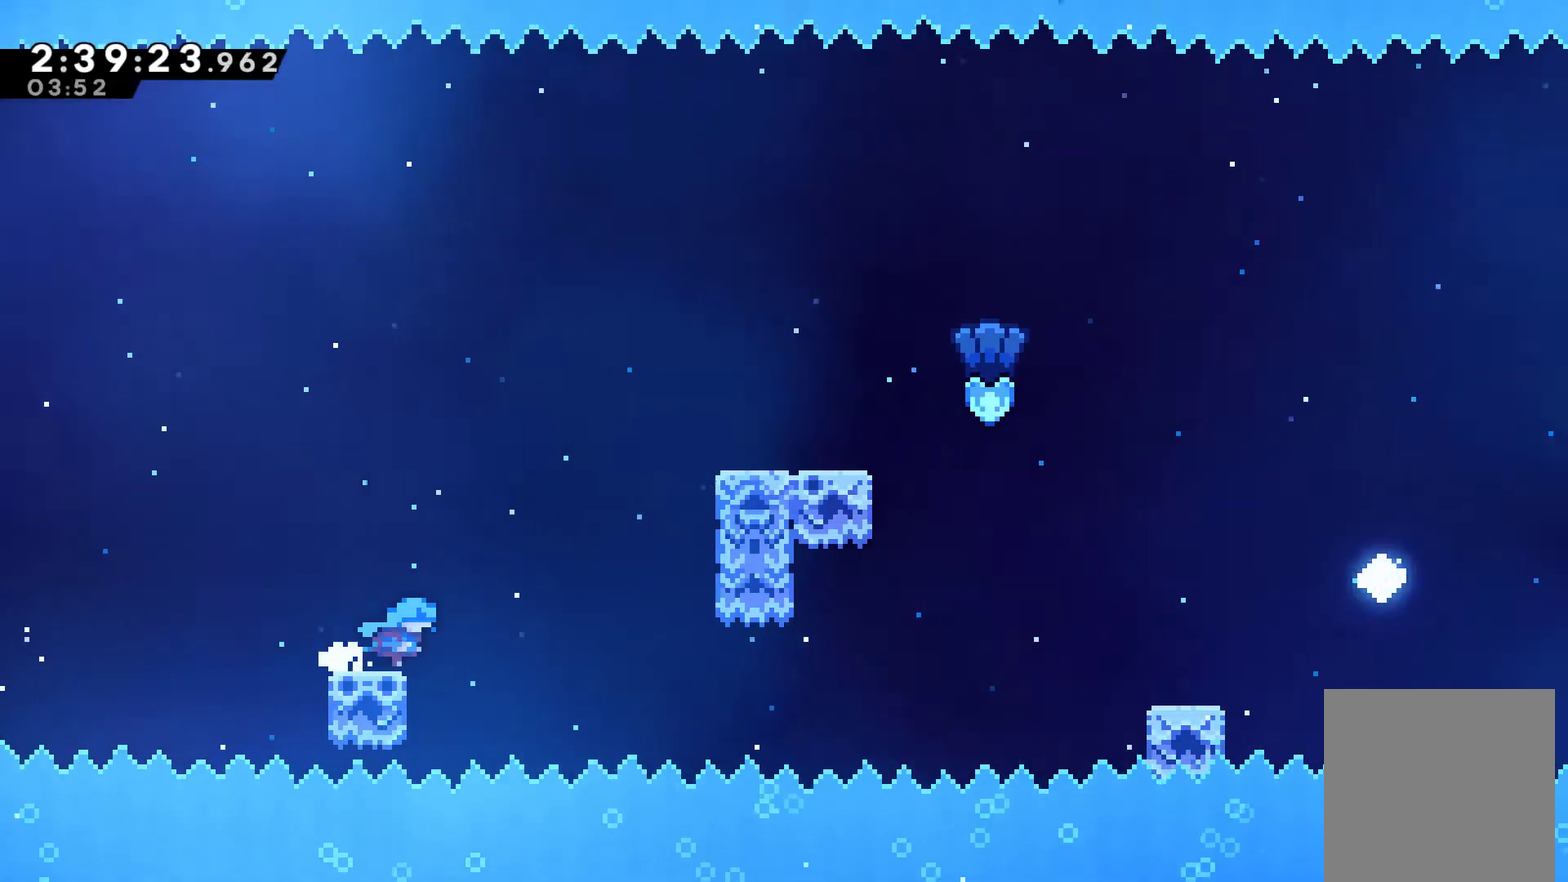
{"buttons": ["A", "R1", "DPAD_RIGHT"], "left_stick": "center", "right_stick": "center", "events": [[67, "A", "down"]]}
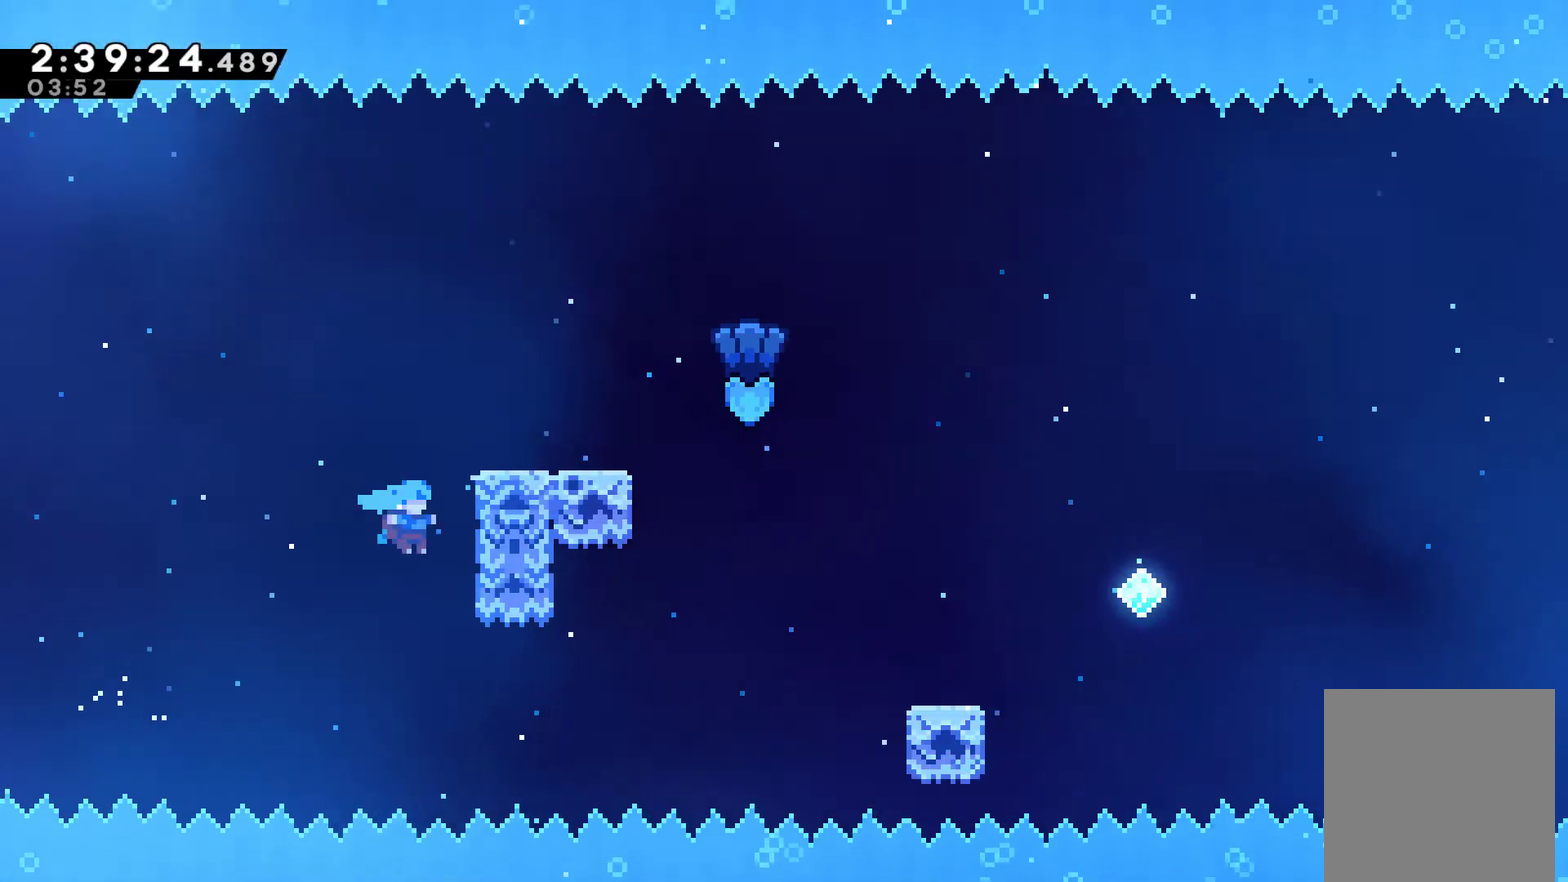
{"buttons": ["A", "R1", "DPAD_UP"], "left_stick": "center", "right_stick": "center", "events": [[100, "A", "up"], [133, "DPAD_UP", "down"], [333, "DPAD_RIGHT", "up"], [500, "A", "down"]]}
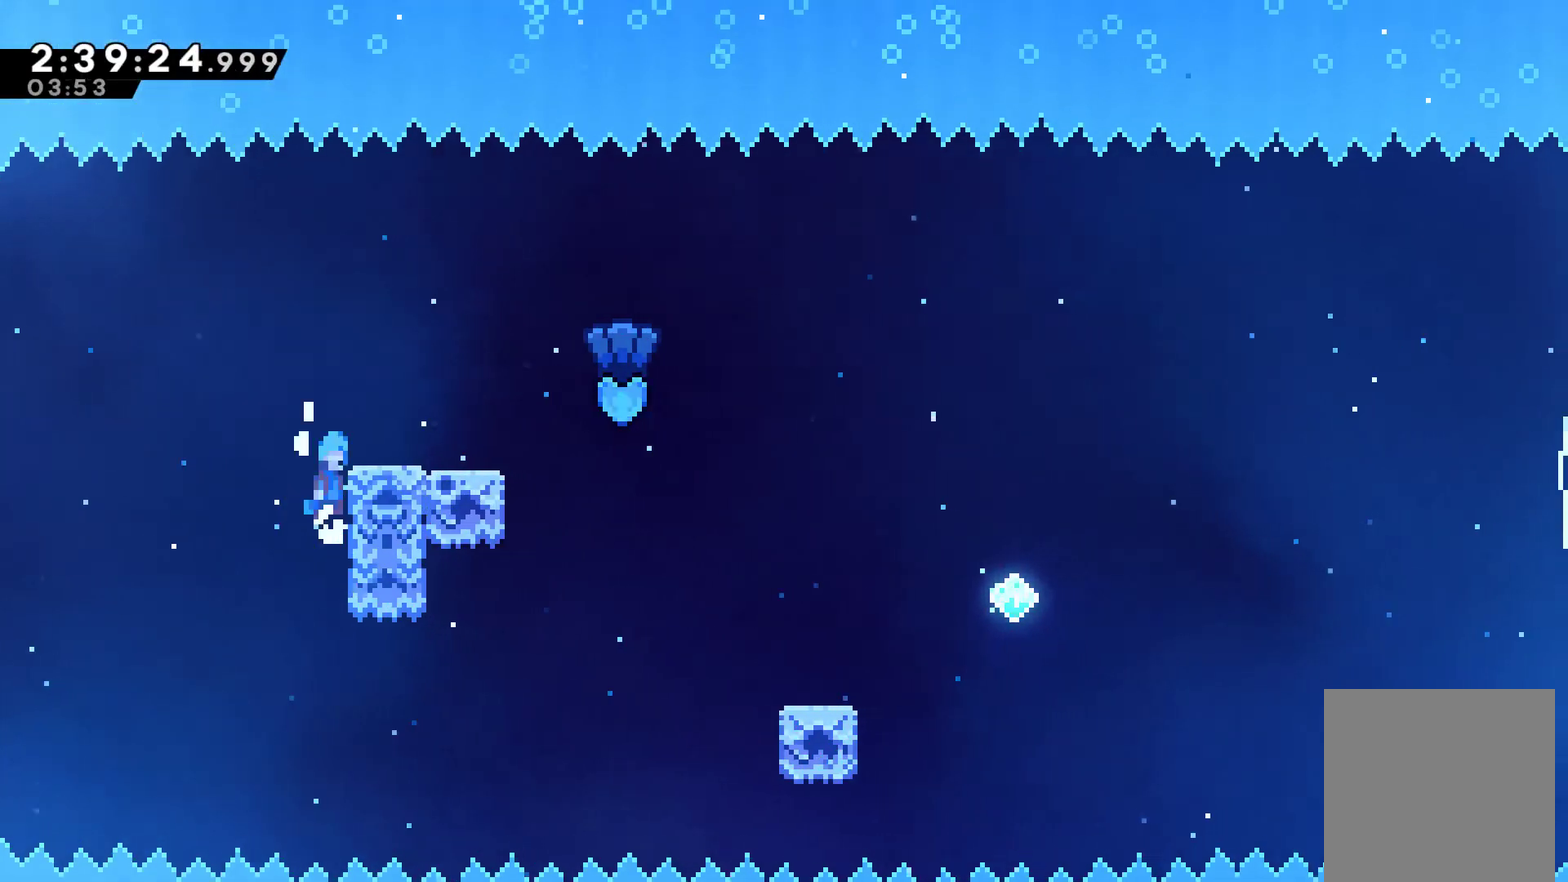
{"buttons": ["DPAD_UP", "DPAD_RIGHT"], "left_stick": "center", "right_stick": "center", "events": [[100, "DPAD_RIGHT", "down"], [267, "A", "up"], [267, "R1", "up"]]}
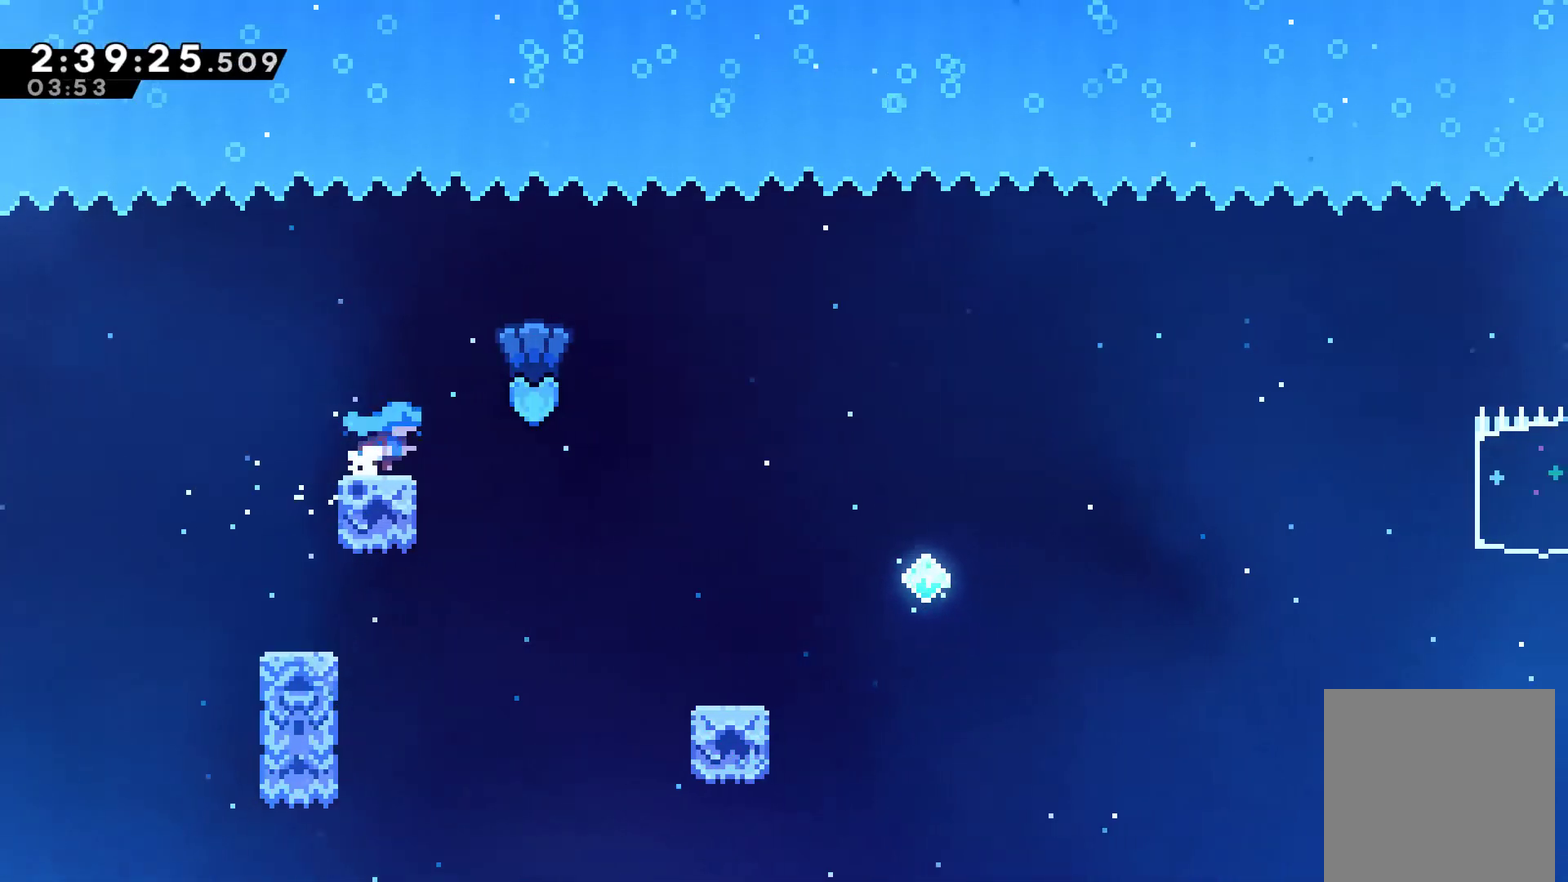
{"buttons": ["DPAD_RIGHT"], "left_stick": "center", "right_stick": "center", "events": [[33, "A", "down"], [100, "A", "up"], [100, "DPAD_UP", "up"]]}
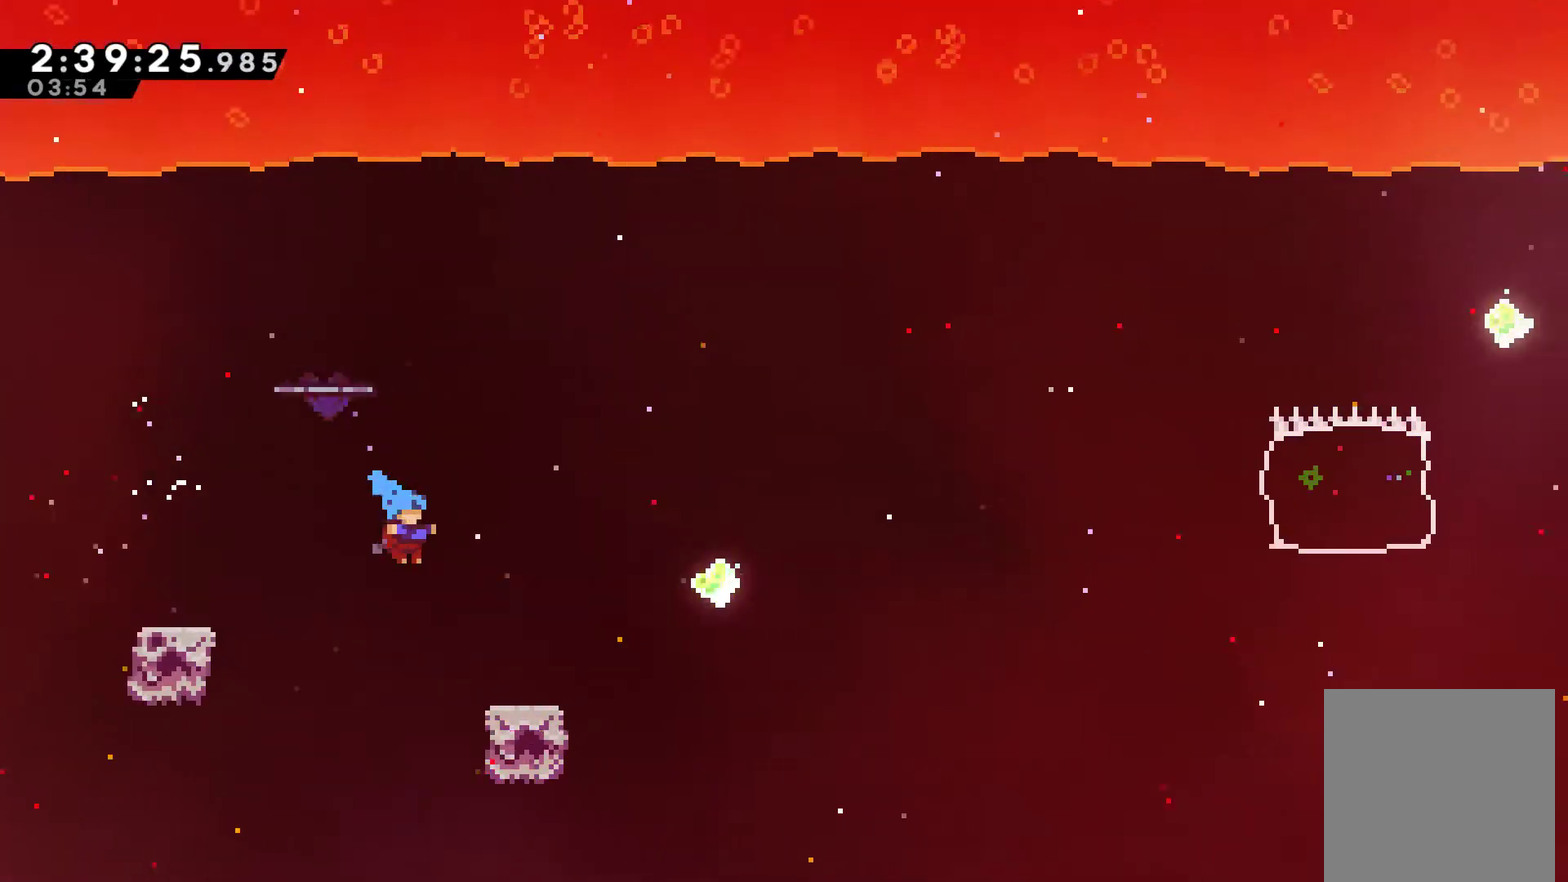
{"buttons": ["A", "DPAD_RIGHT"], "left_stick": "center", "right_stick": "center", "events": [[400, "A", "down"]]}
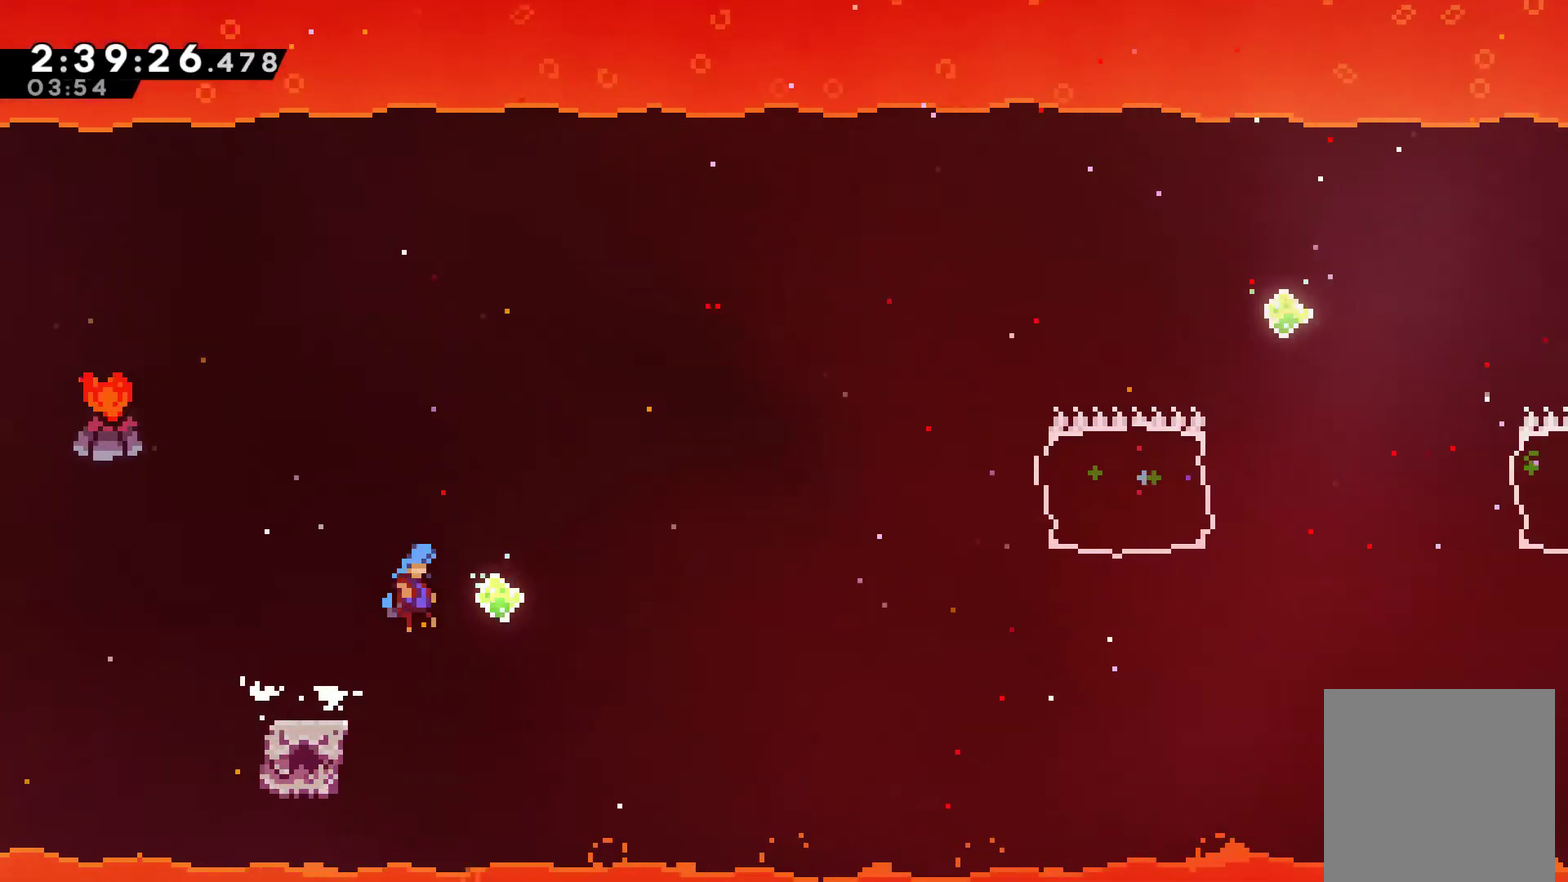
{"buttons": ["X", "DPAD_UP", "DPAD_RIGHT"], "left_stick": "center", "right_stick": "center", "events": [[167, "A", "up"], [400, "DPAD_UP", "down"], [500, "X", "down"]]}
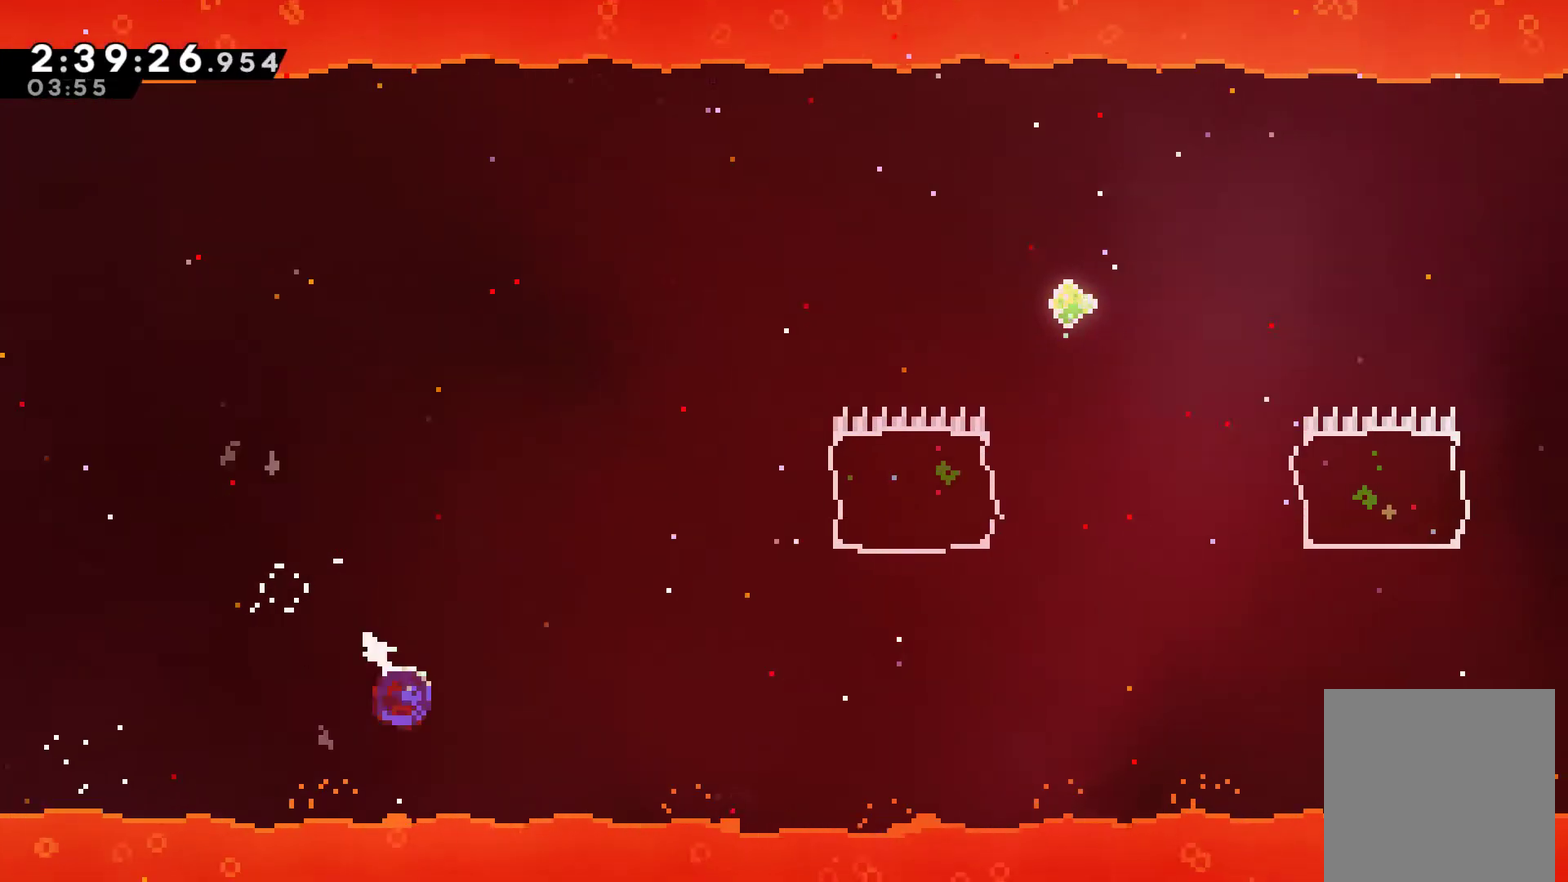
{"buttons": ["DPAD_RIGHT"], "left_stick": "center", "right_stick": "center", "events": [[200, "X", "up"], [233, "DPAD_UP", "up"]]}
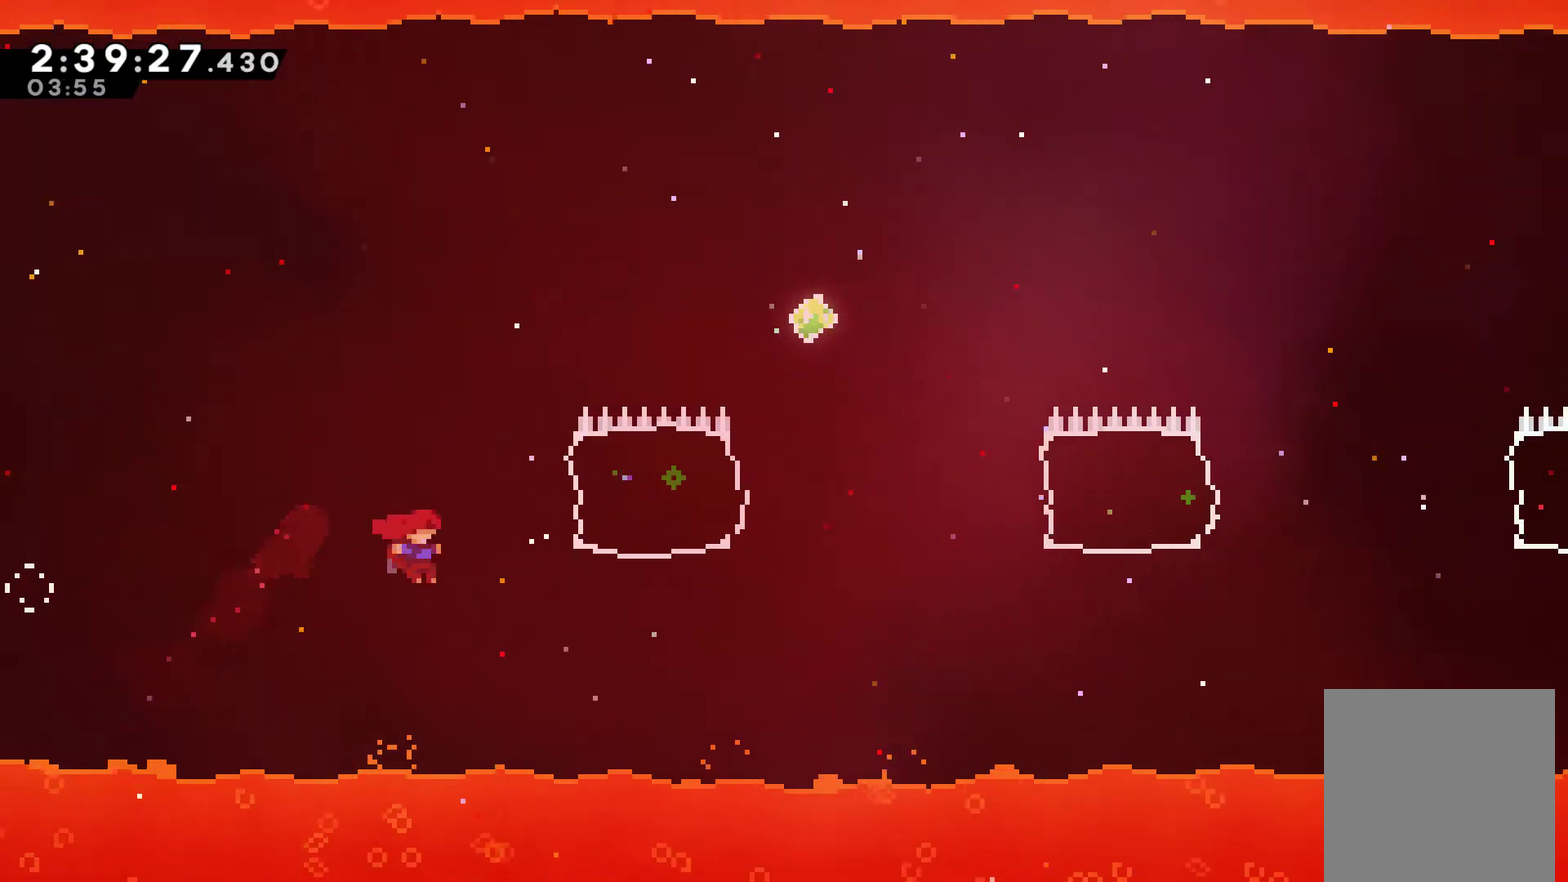
{"buttons": ["DPAD_UP", "DPAD_RIGHT"], "left_stick": "center", "right_stick": "center", "events": [[33, "DPAD_UP", "down"], [133, "X", "down"], [333, "X", "up"]]}
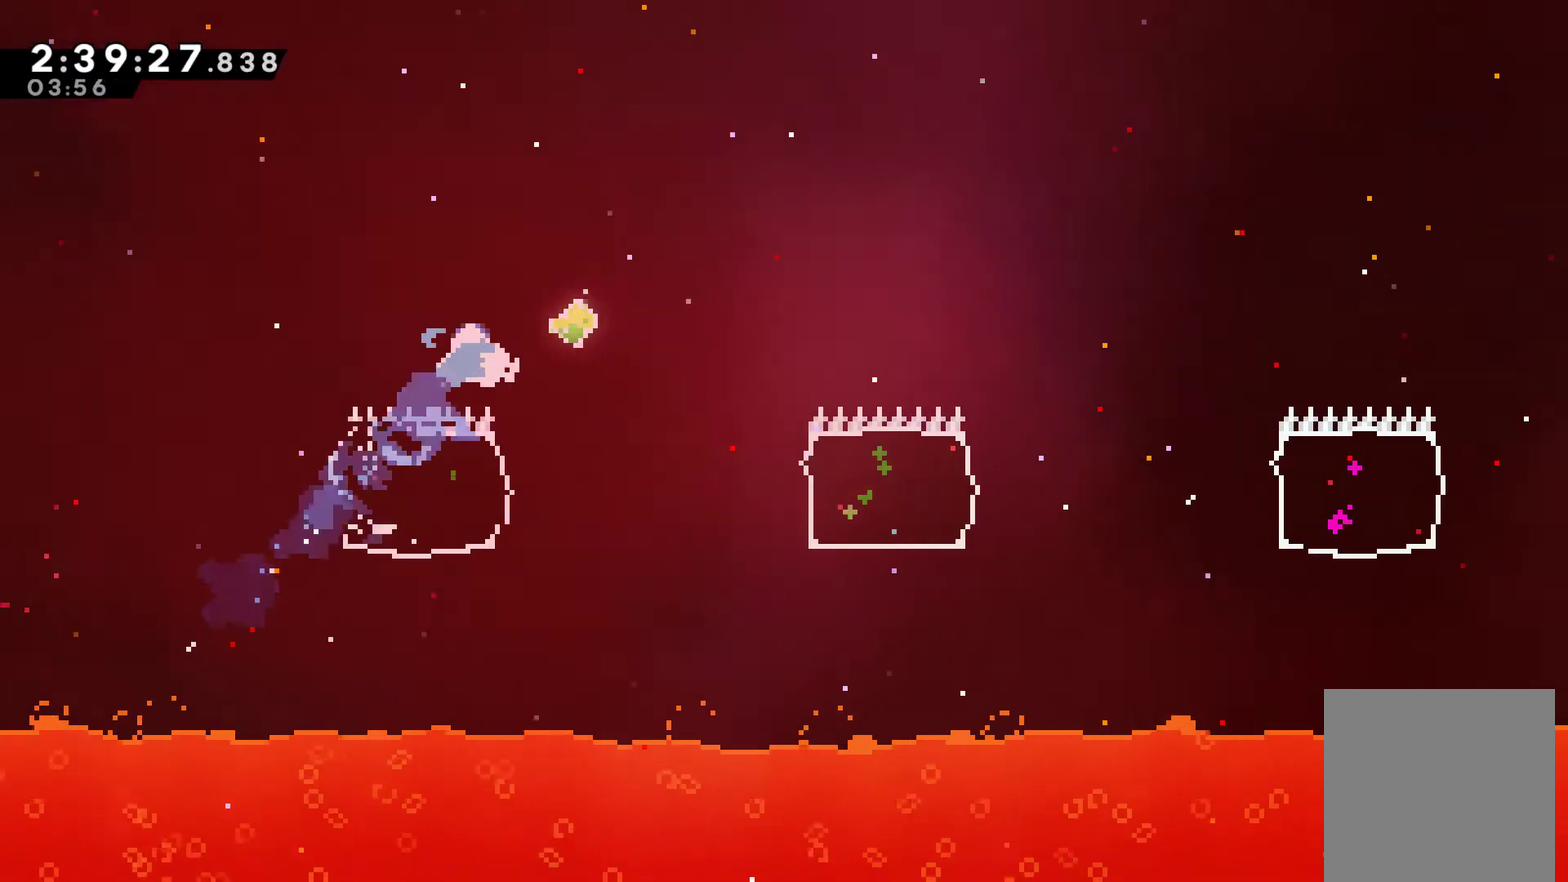
{"buttons": ["DPAD_RIGHT"], "left_stick": "center", "right_stick": "center", "events": [[67, "DPAD_UP", "up"], [267, "DPAD_RIGHT", "up"], [367, "DPAD_RIGHT", "down"]]}
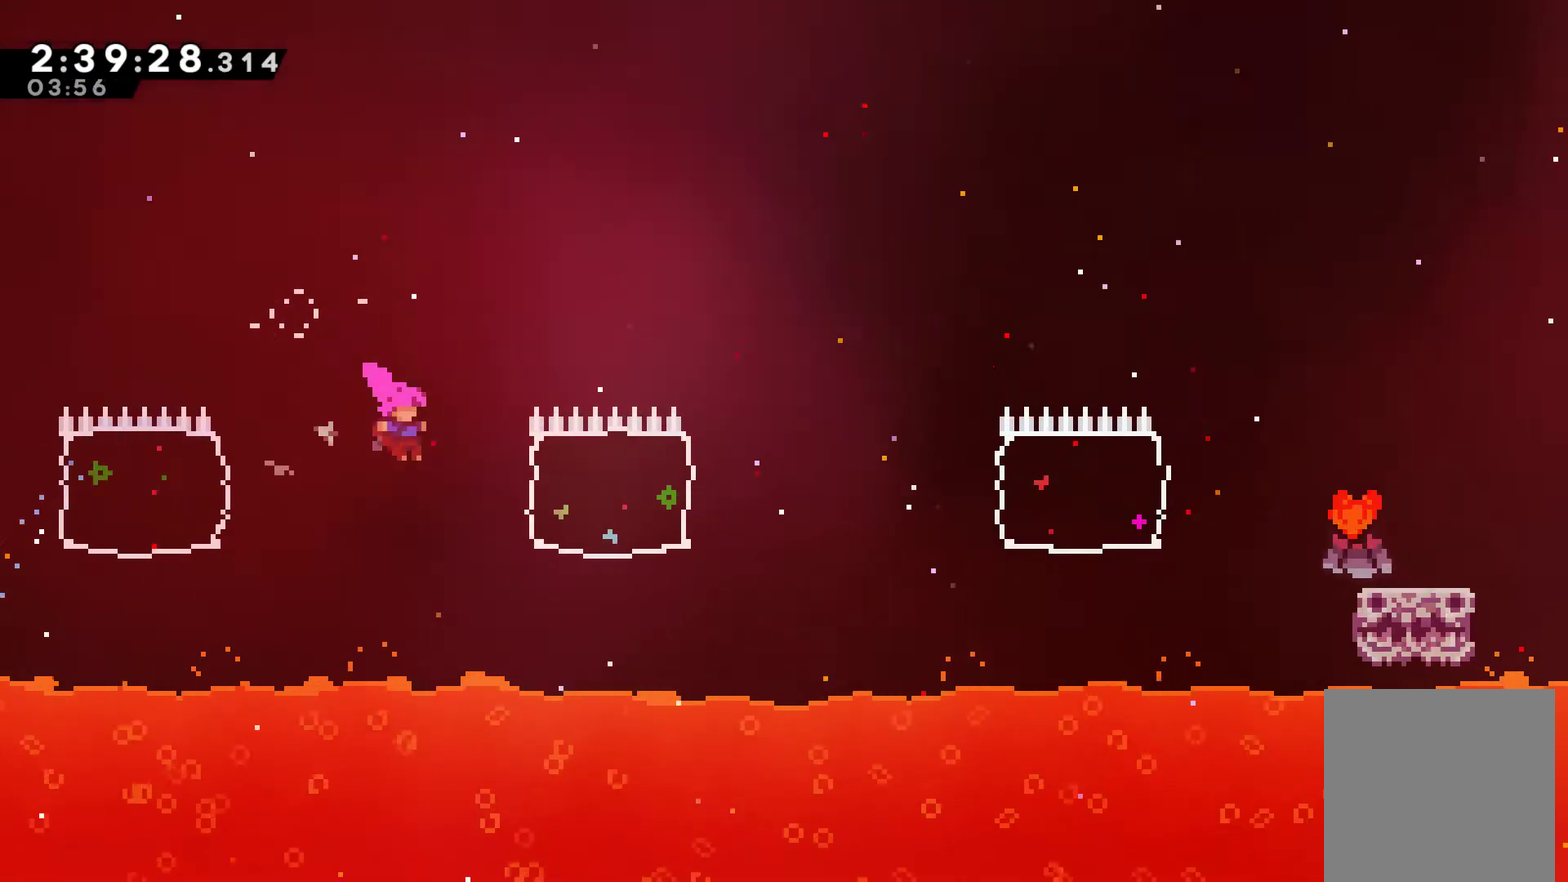
{"buttons": ["DPAD_RIGHT"], "left_stick": "center", "right_stick": "center", "events": [[100, "X", "down"], [467, "X", "up"]]}